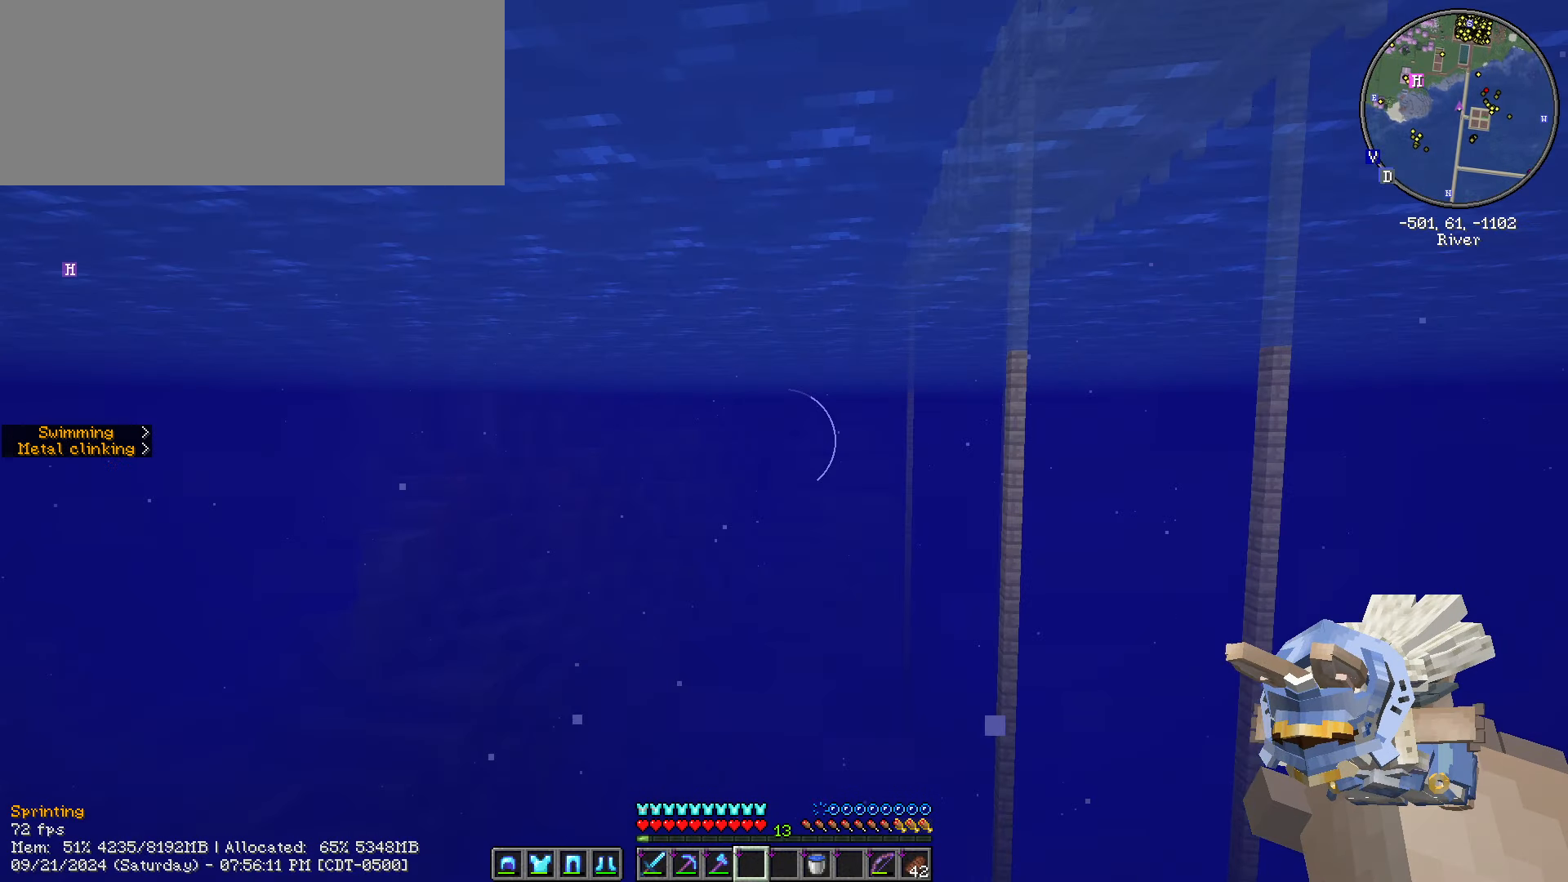
Gameplay with keyboard and mouse; each line is a JSON object with the keys and mouse buttons held at the frame after it. "events" lists presses ("down") and releases ("up") of ".", "/", "0", "1", "2", "3", "4", "5", "6", "7", "8", "9", "a", "alt_l", "alt_r", "b", "backslash", "backspace", "c", "caps_lock", "comma", "ctrl_l", "ctrl_r", "d", "e", "equals", "escape", "f", "f1", "f10", "f11", "f12", "f2", "f3", "f4", "f5", "f6", "f7", "f8", "f9", "g", "h", "i", "j", "k", "l", "lbracket", "m", "minus", "n", "o", "p", "q", "quote", "r", "rbracket", "return", "s", "semicolon", "shift_l", "shift_r", "space", "super", "t", "tab", "tilde", "u", "v", "w", "x", "y", "z", "mouse_left", "mouse_wheel" and "mouse_right" between this image and that frame as [ms after this image, input, new state], when the widget could be followed in between. "mouse_left", "mouse_wheel", "mouse_right" = the "left", "wheel", "right" buttons of the "mouse" list. No other keys are recorded. Fast repeated clicks can show as one long hold. "wheel" means that the mouse wheel is clicked or scrolled. Not read: mouse_move.
{"keys": ["ctrl_l", "space", "w"], "mouse": [], "events": [[350, "space", "down"]]}
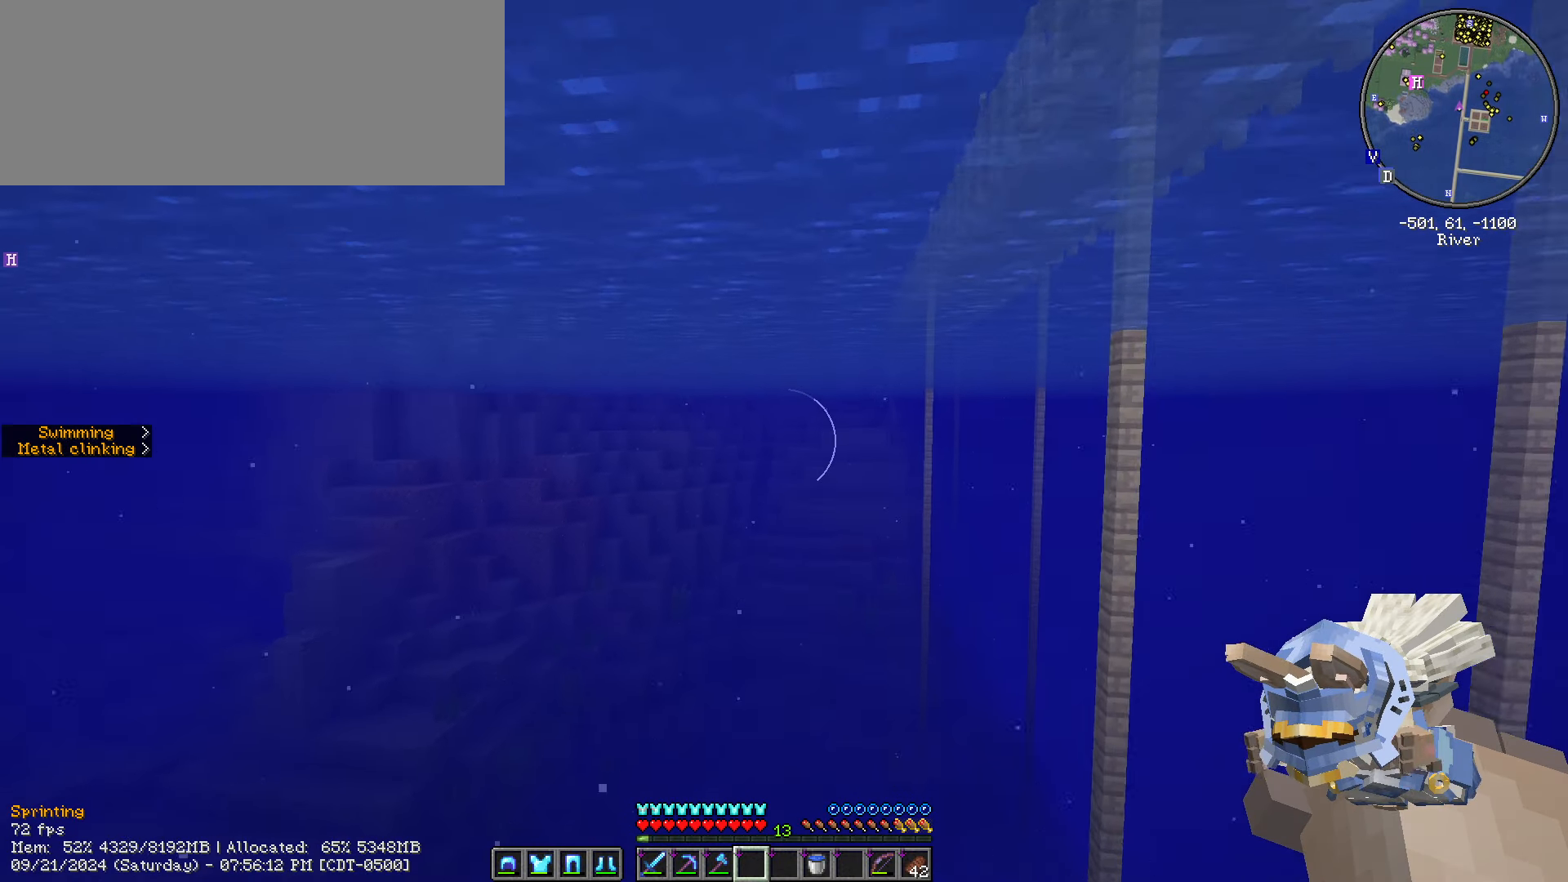
{"keys": ["ctrl_l", "w"], "mouse": [], "events": [[67, "space", "up"]]}
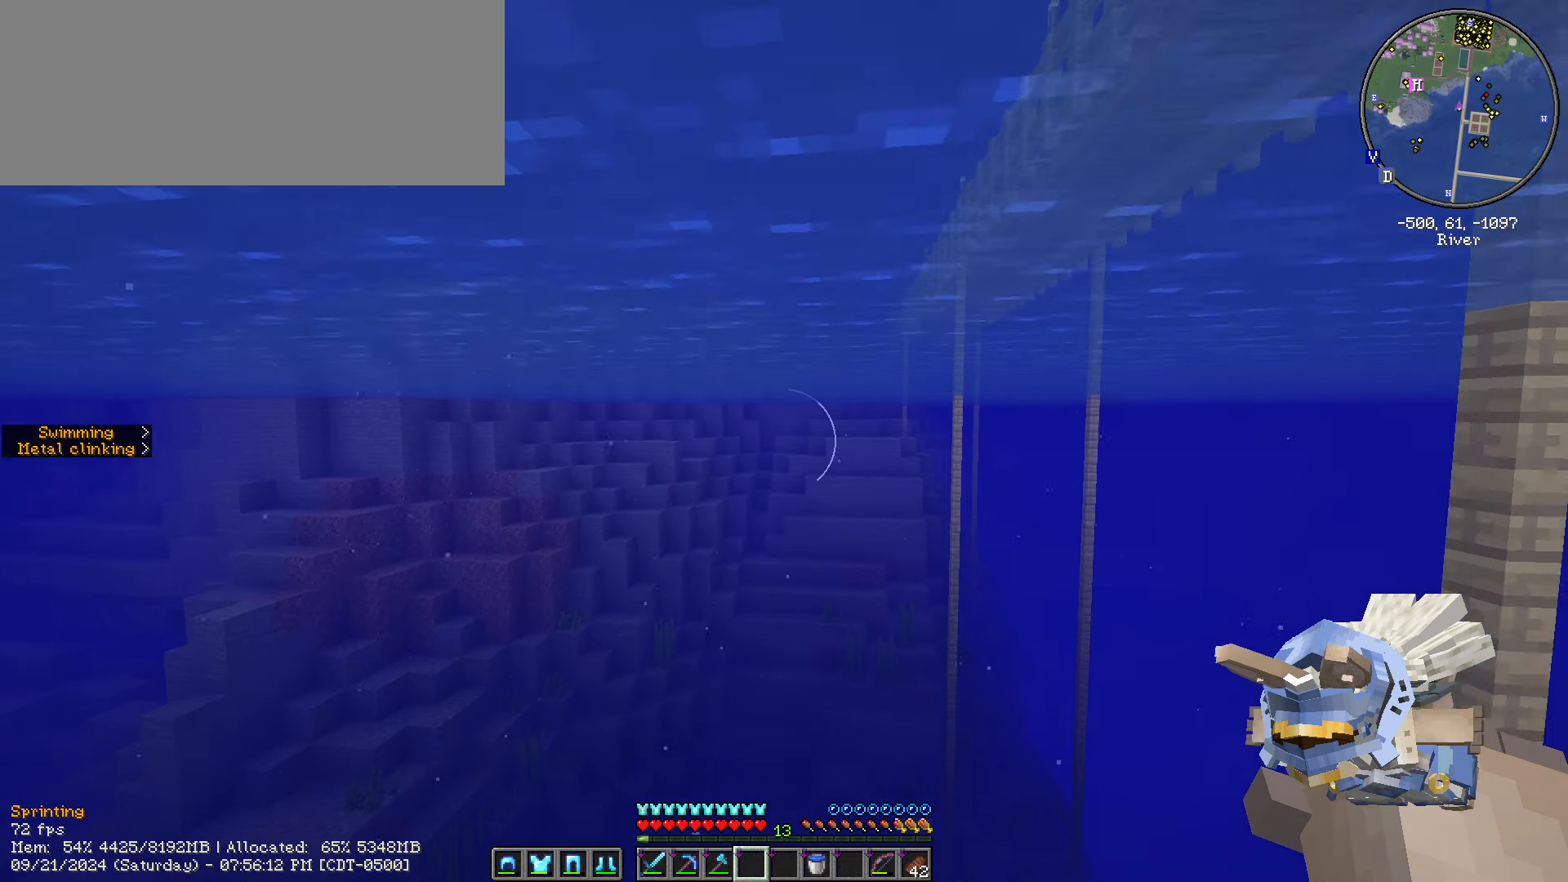
{"keys": ["ctrl_l", "w"], "mouse": [], "events": []}
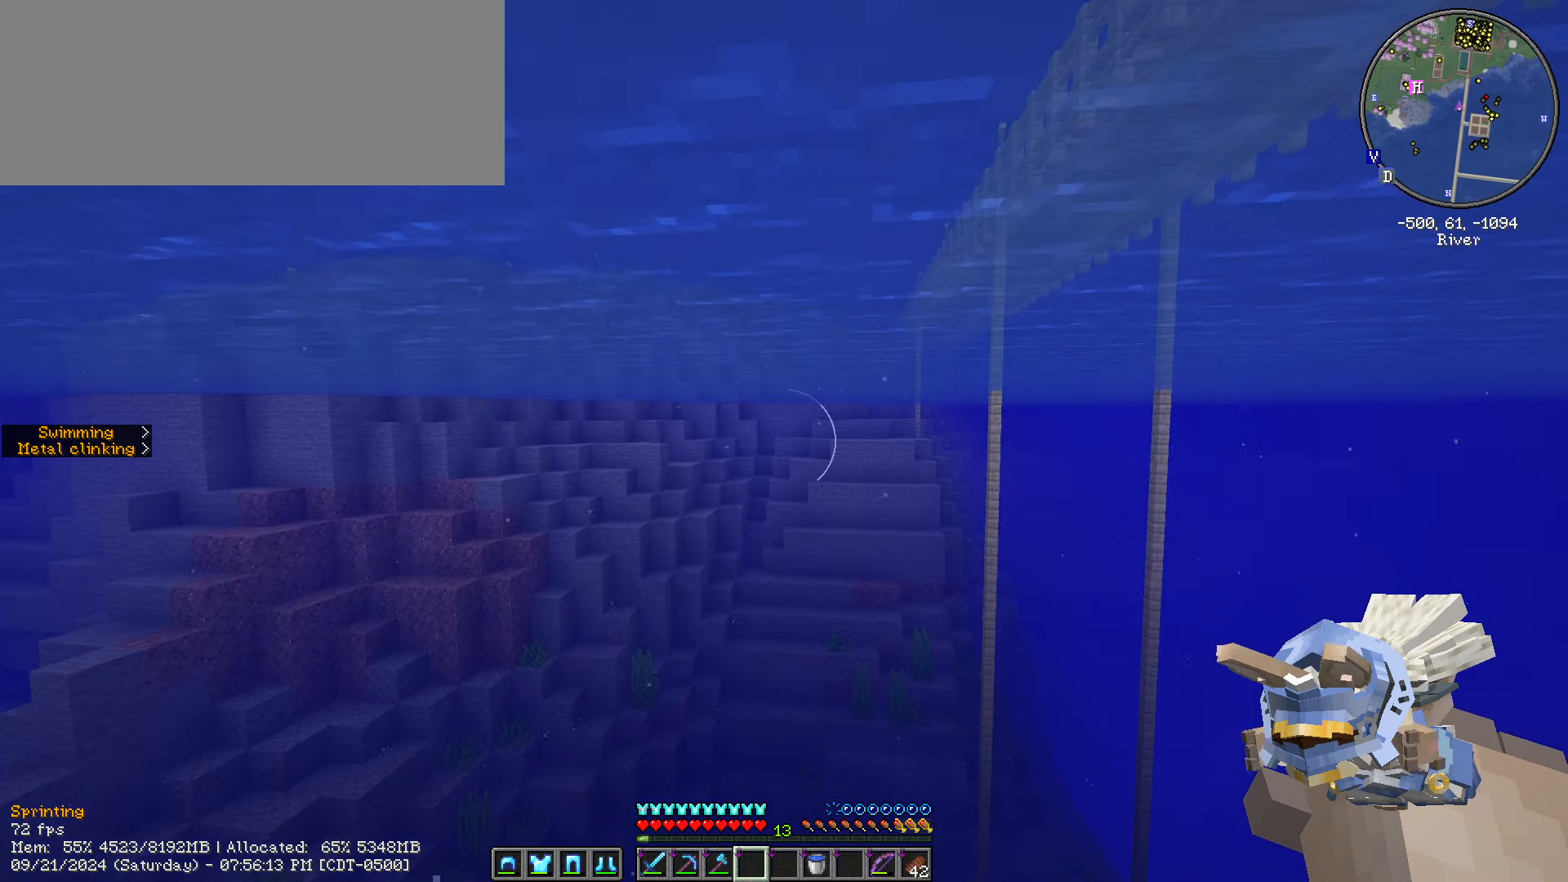
{"keys": ["ctrl_l", "w"], "mouse": [], "events": [[200, "space", "down"], [333, "space", "up"]]}
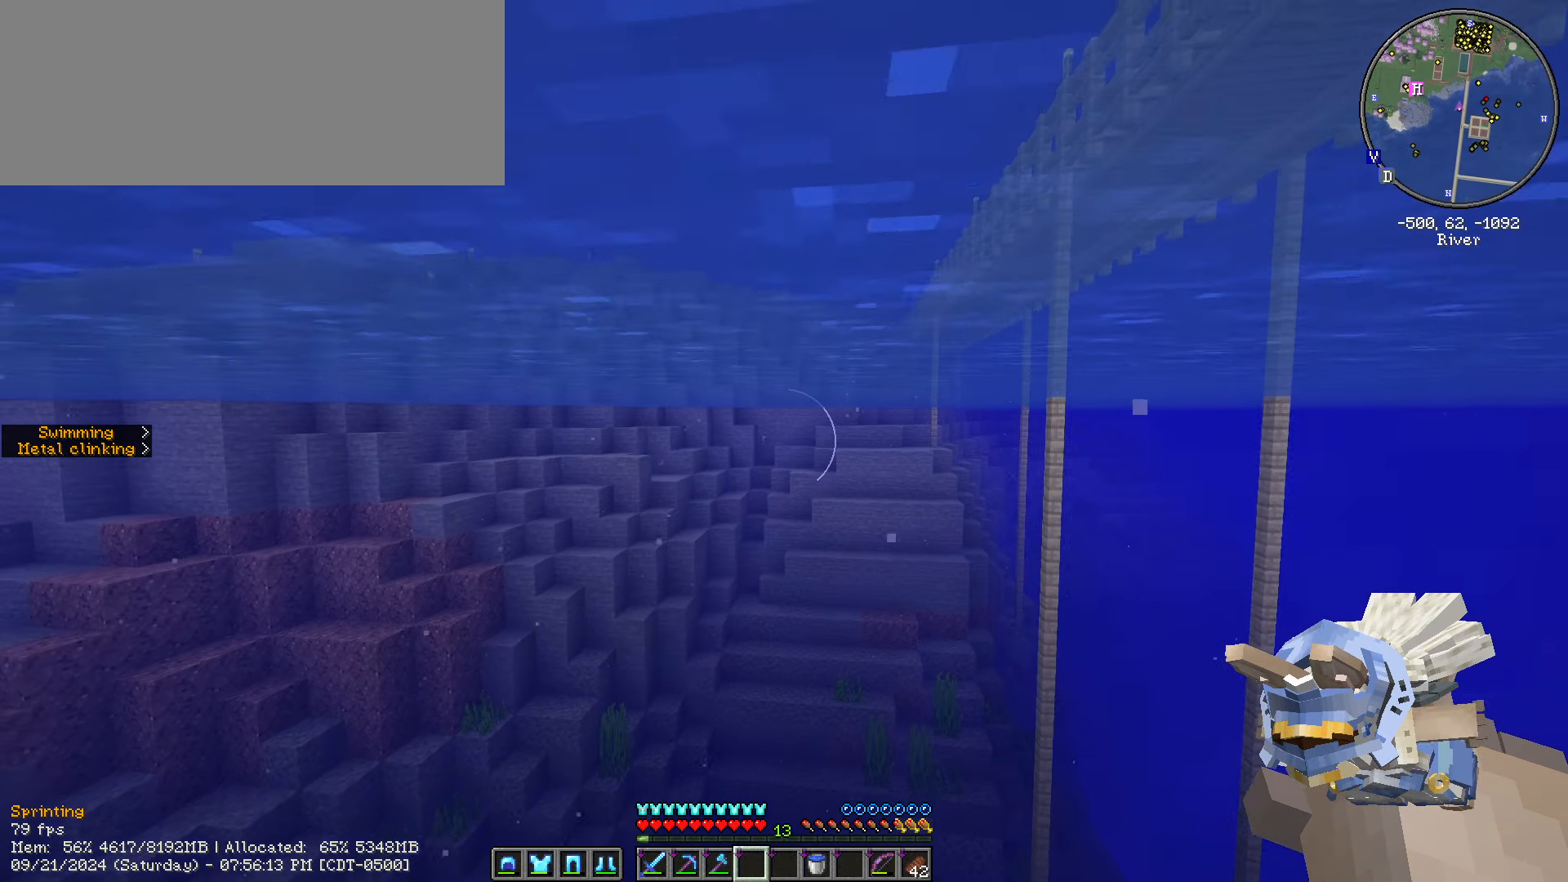
{"keys": ["ctrl_l", "w"], "mouse": [], "events": []}
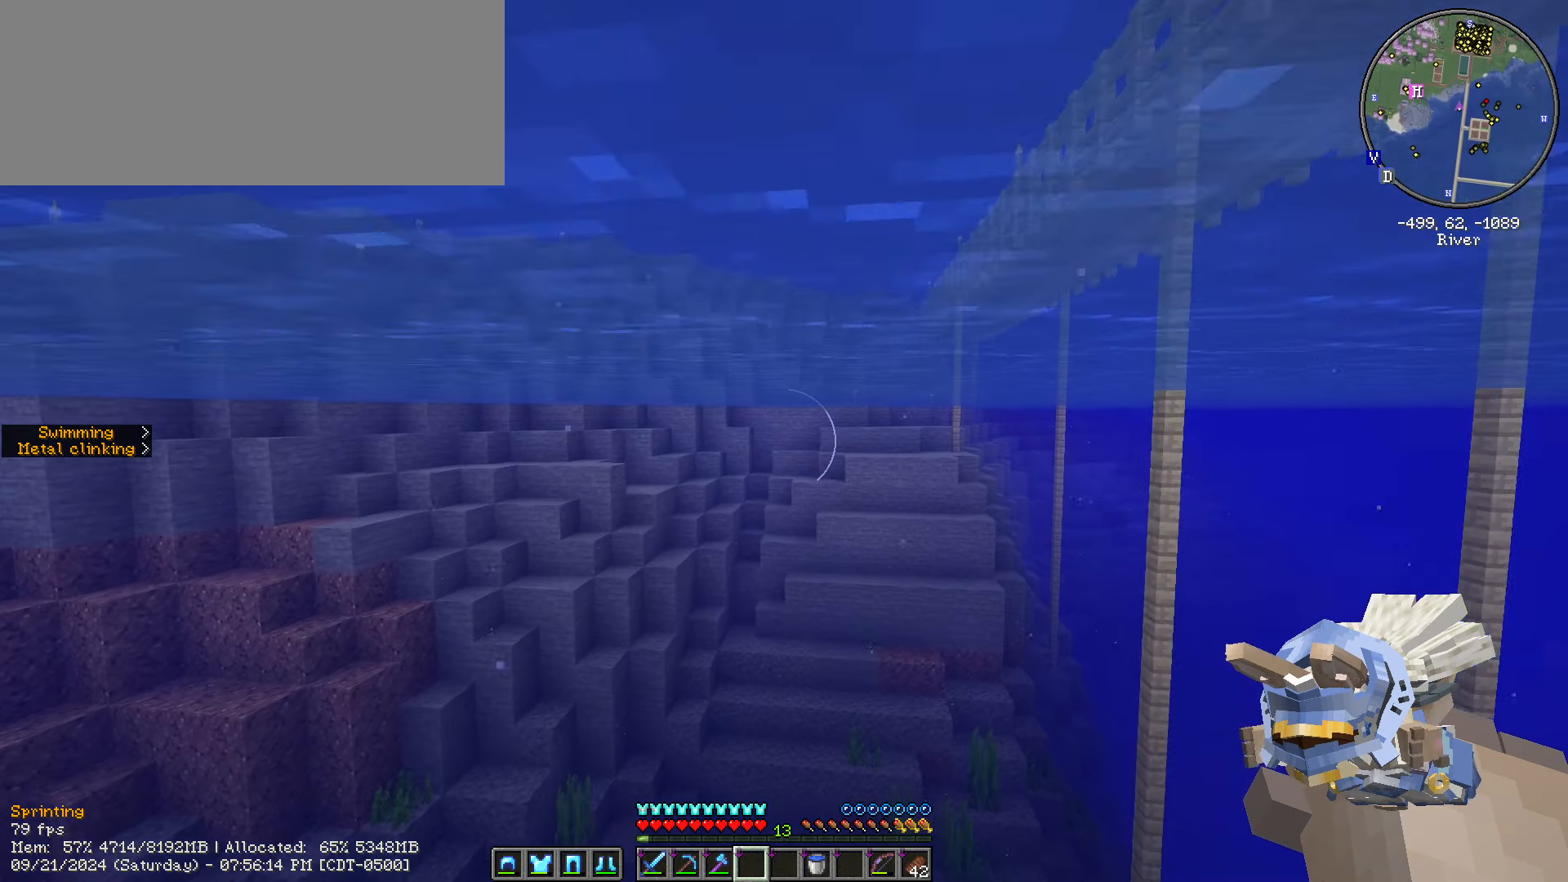
{"keys": ["ctrl_l", "d", "w"], "mouse": [], "events": [[317, "d", "down"]]}
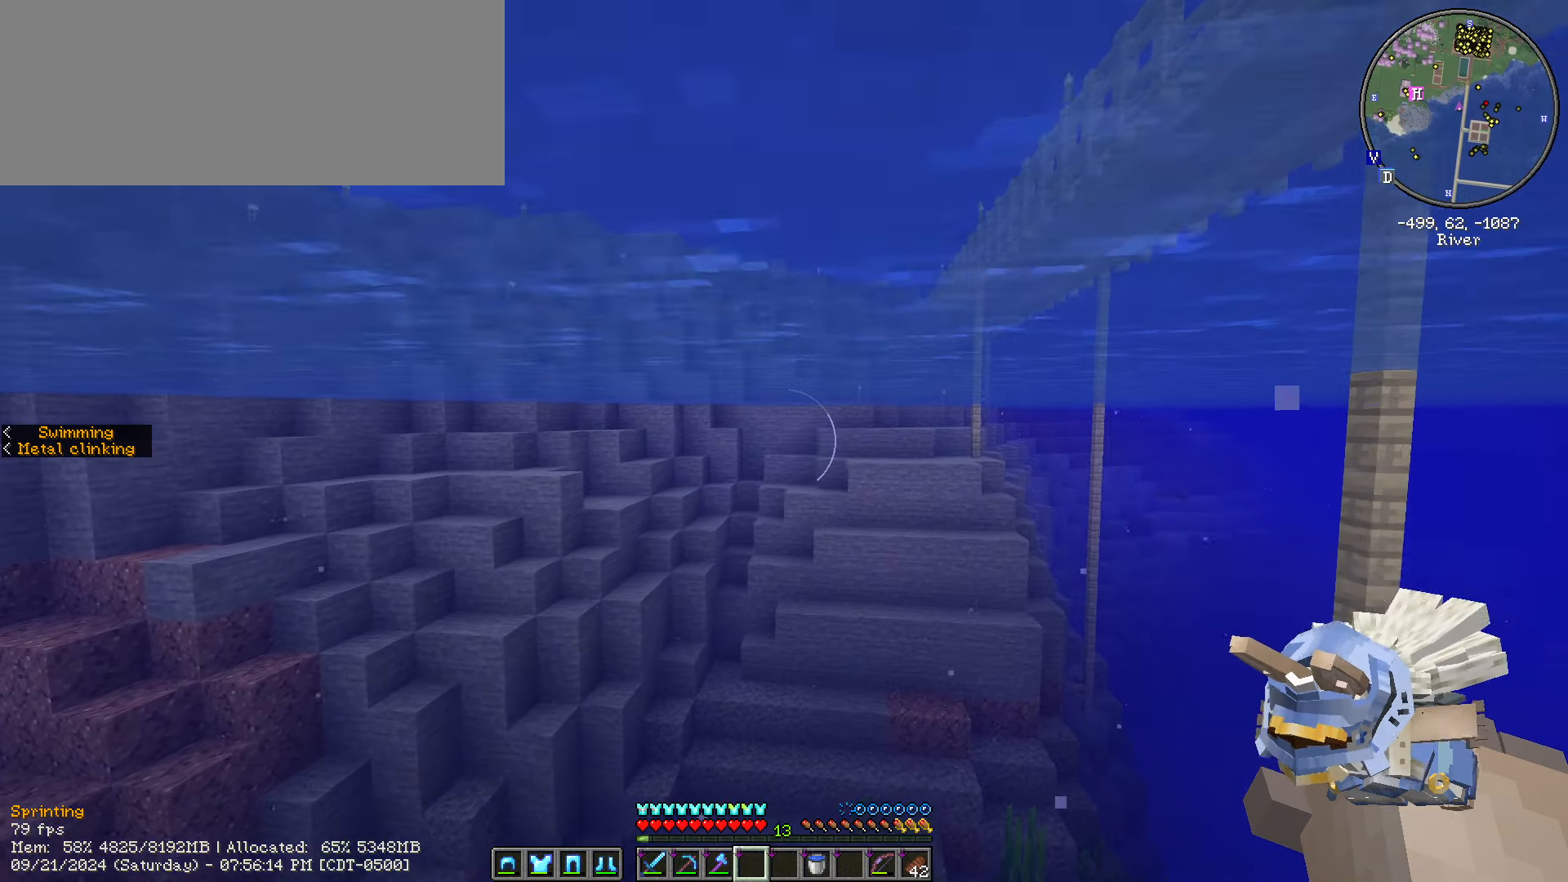
{"keys": ["ctrl_l", "d", "w"], "mouse": [], "events": []}
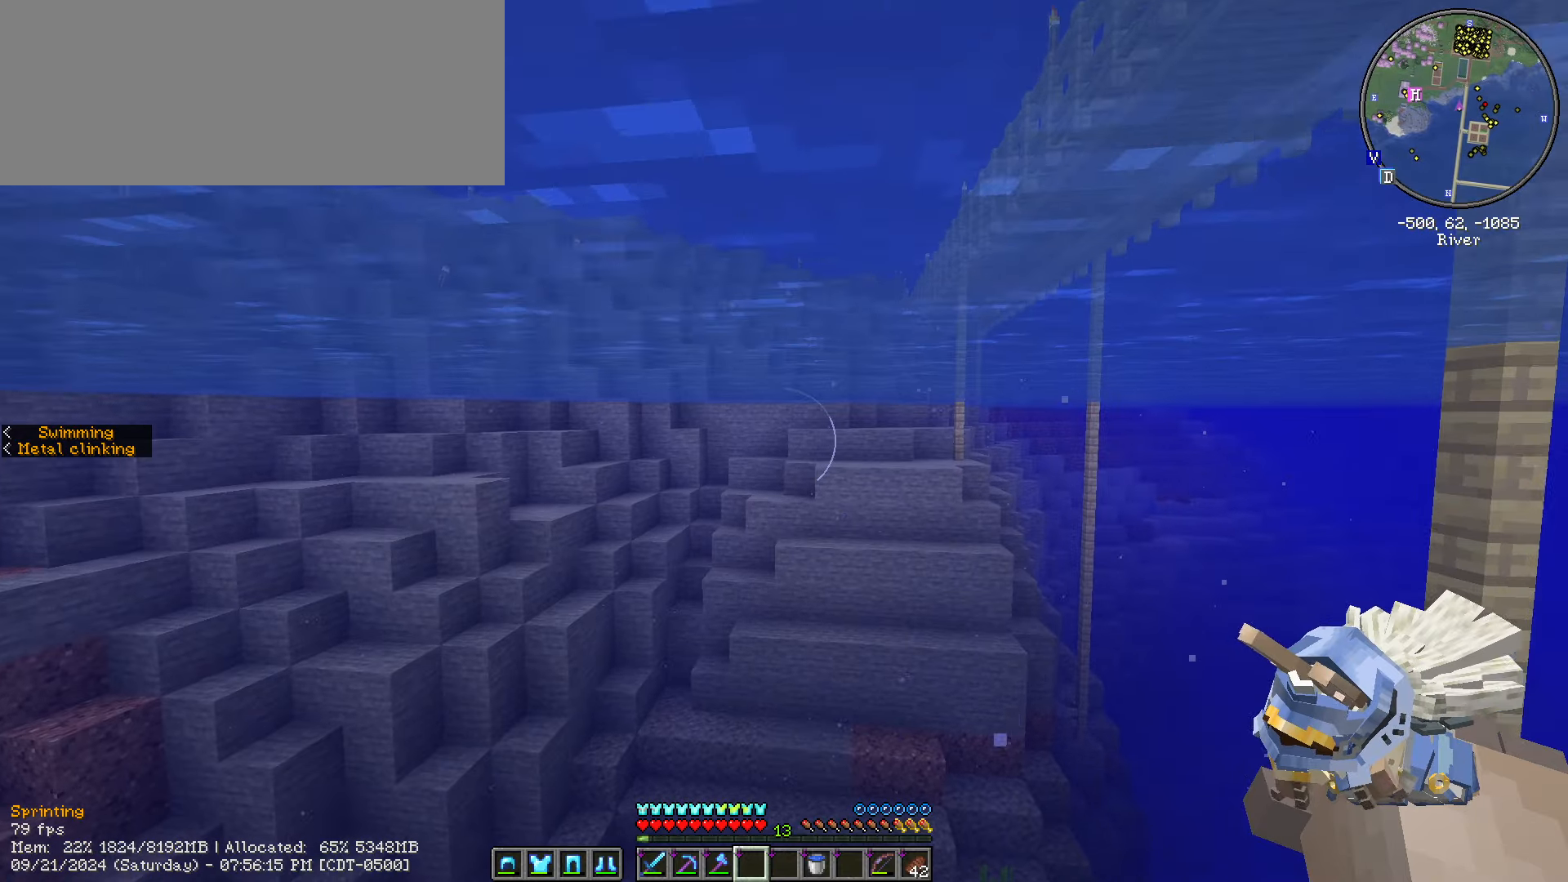
{"keys": ["ctrl_l", "d", "w"], "mouse": [], "events": [[34, "d", "up"], [234, "d", "down"]]}
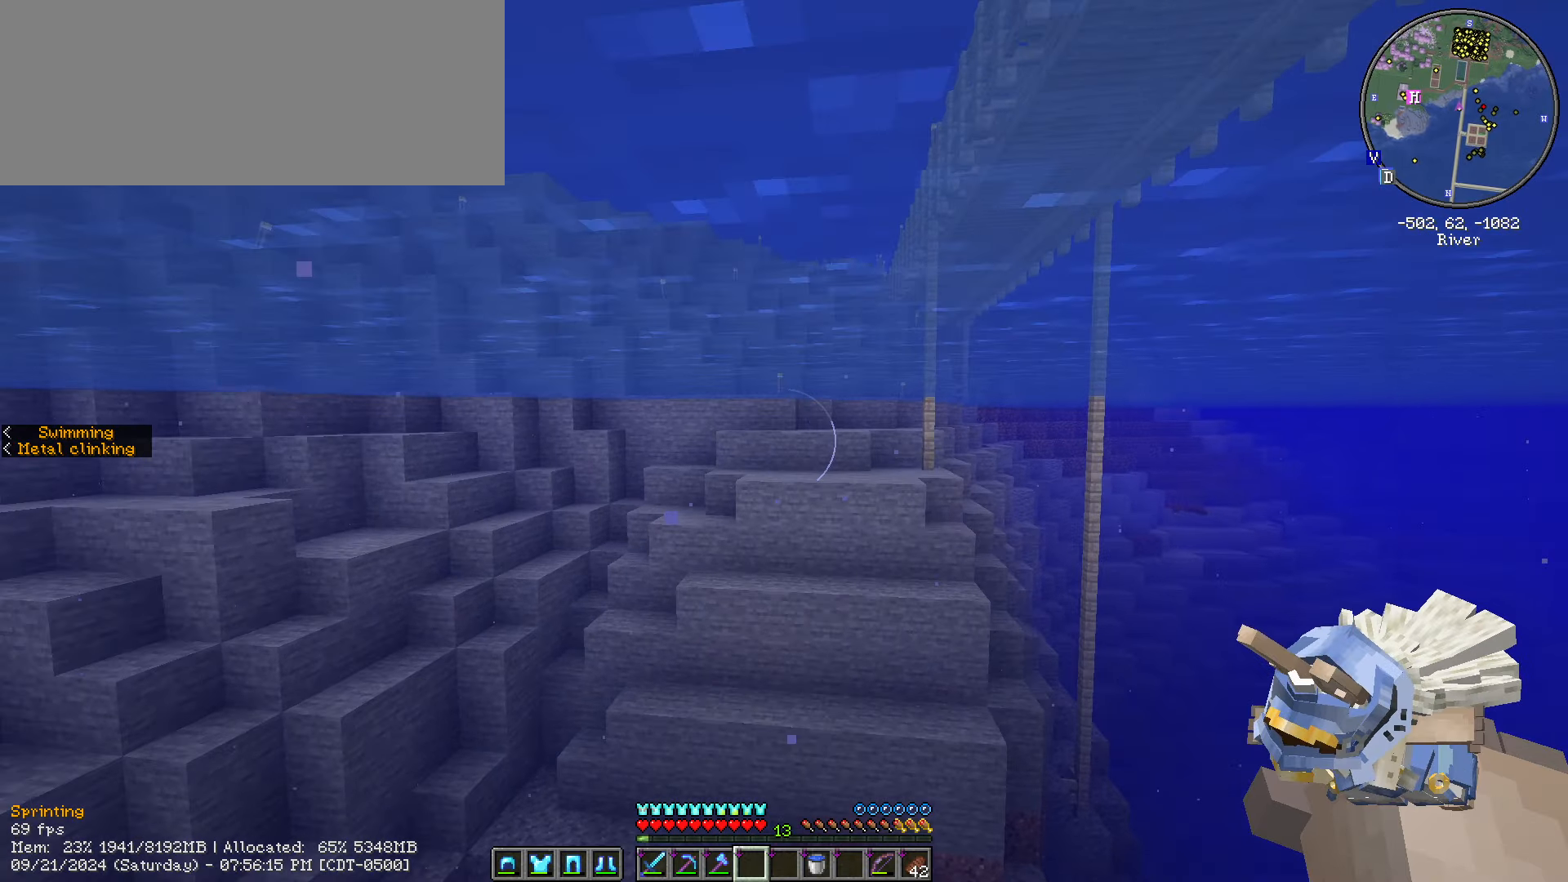
{"keys": ["ctrl_l", "w"], "mouse": [], "events": [[50, "d", "up"]]}
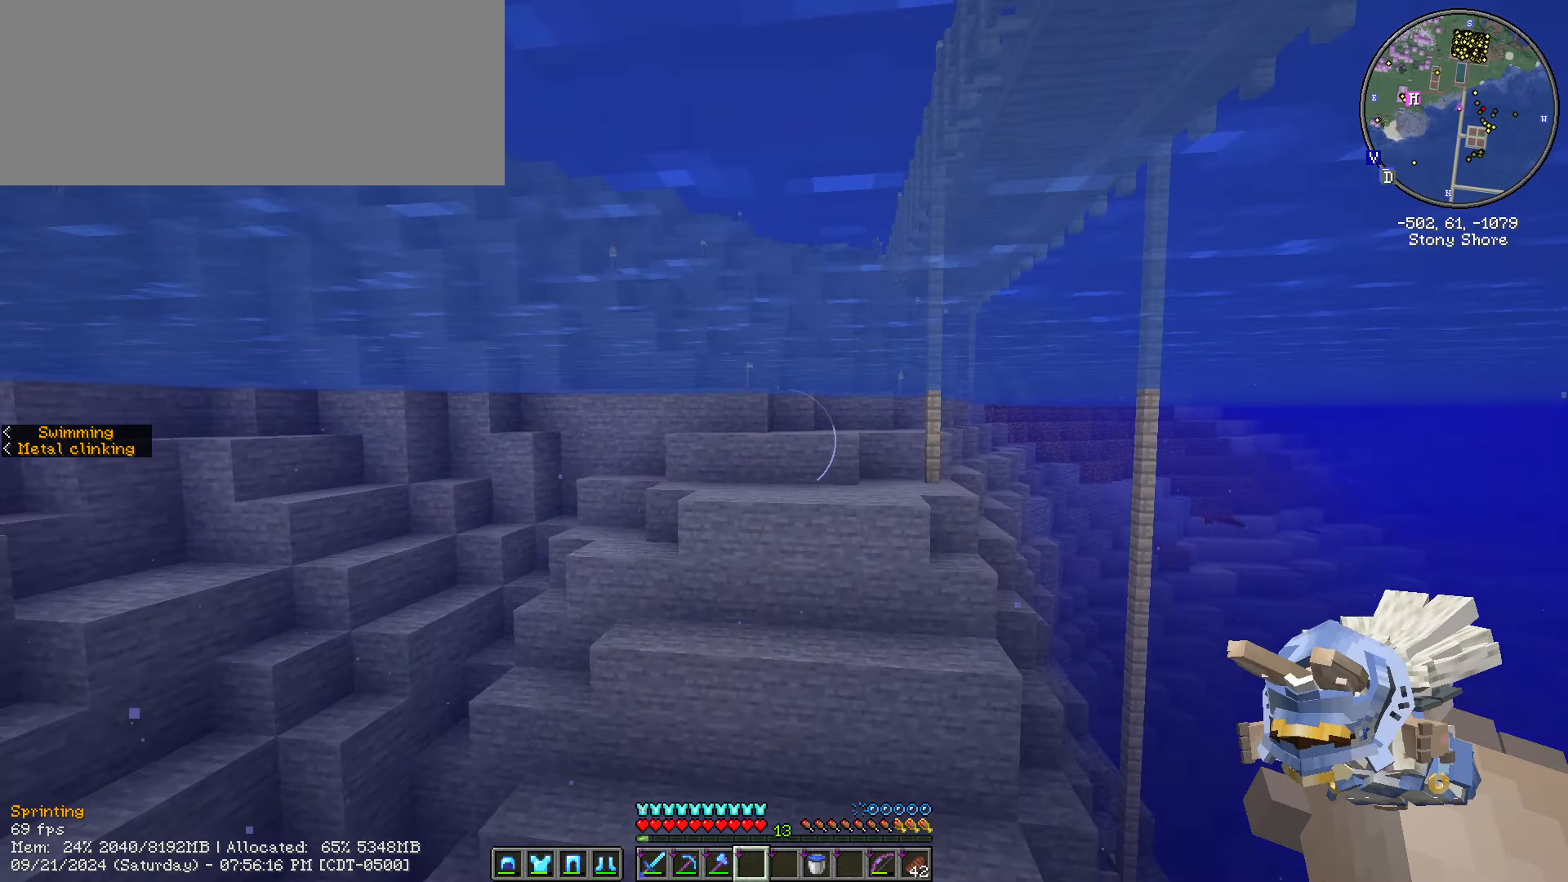
{"keys": ["ctrl_l", "w"], "mouse": [], "events": []}
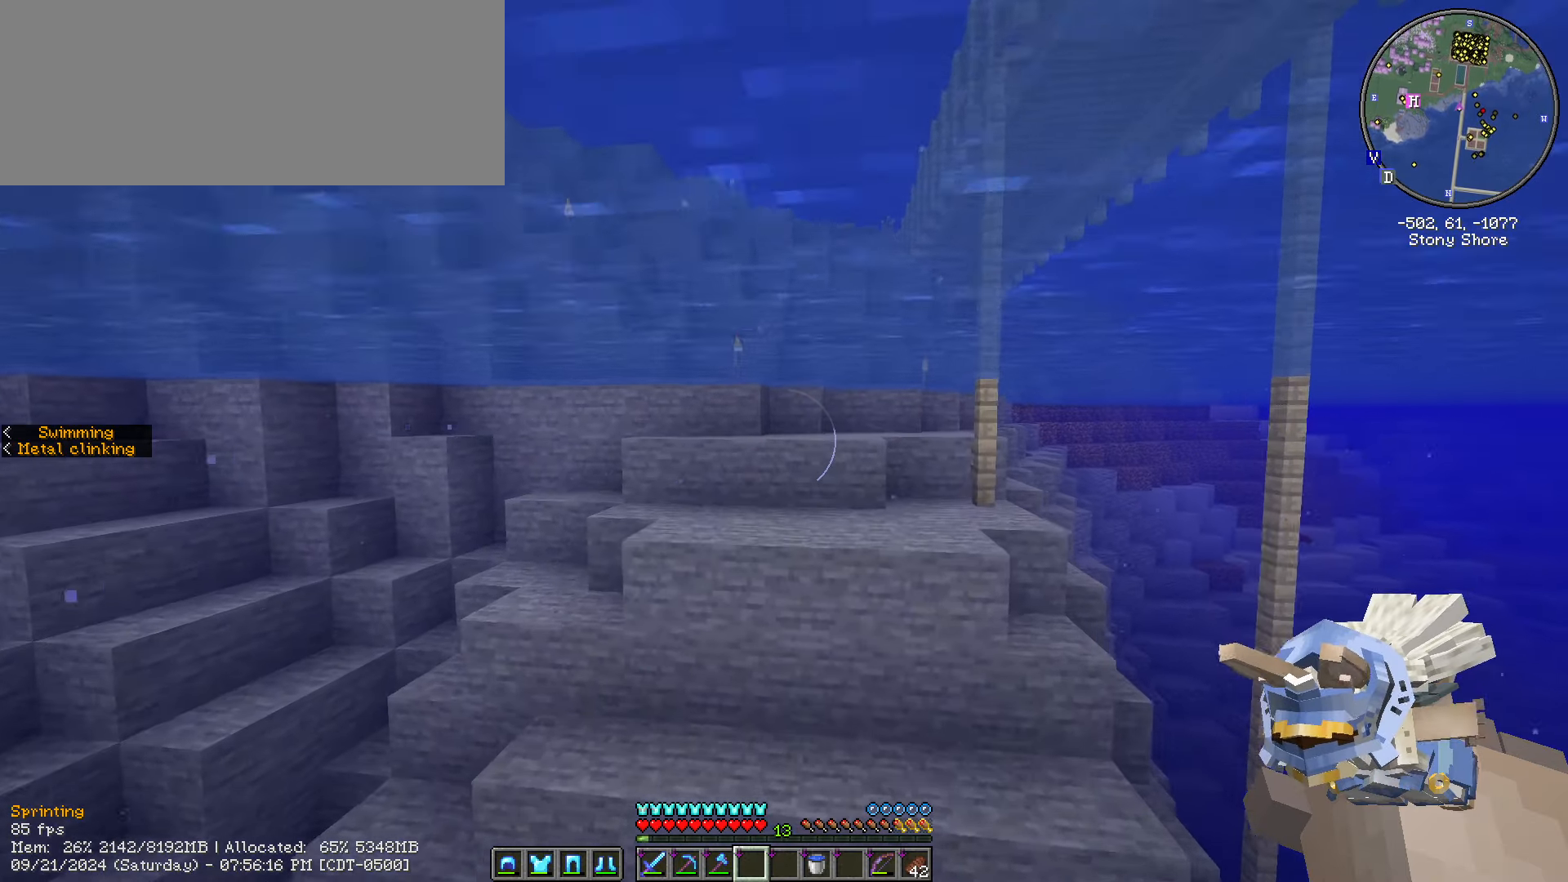
{"keys": ["ctrl_l", "w"], "mouse": [], "events": [[100, "d", "down"], [100, "space", "down"], [250, "space", "up"], [384, "d", "up"]]}
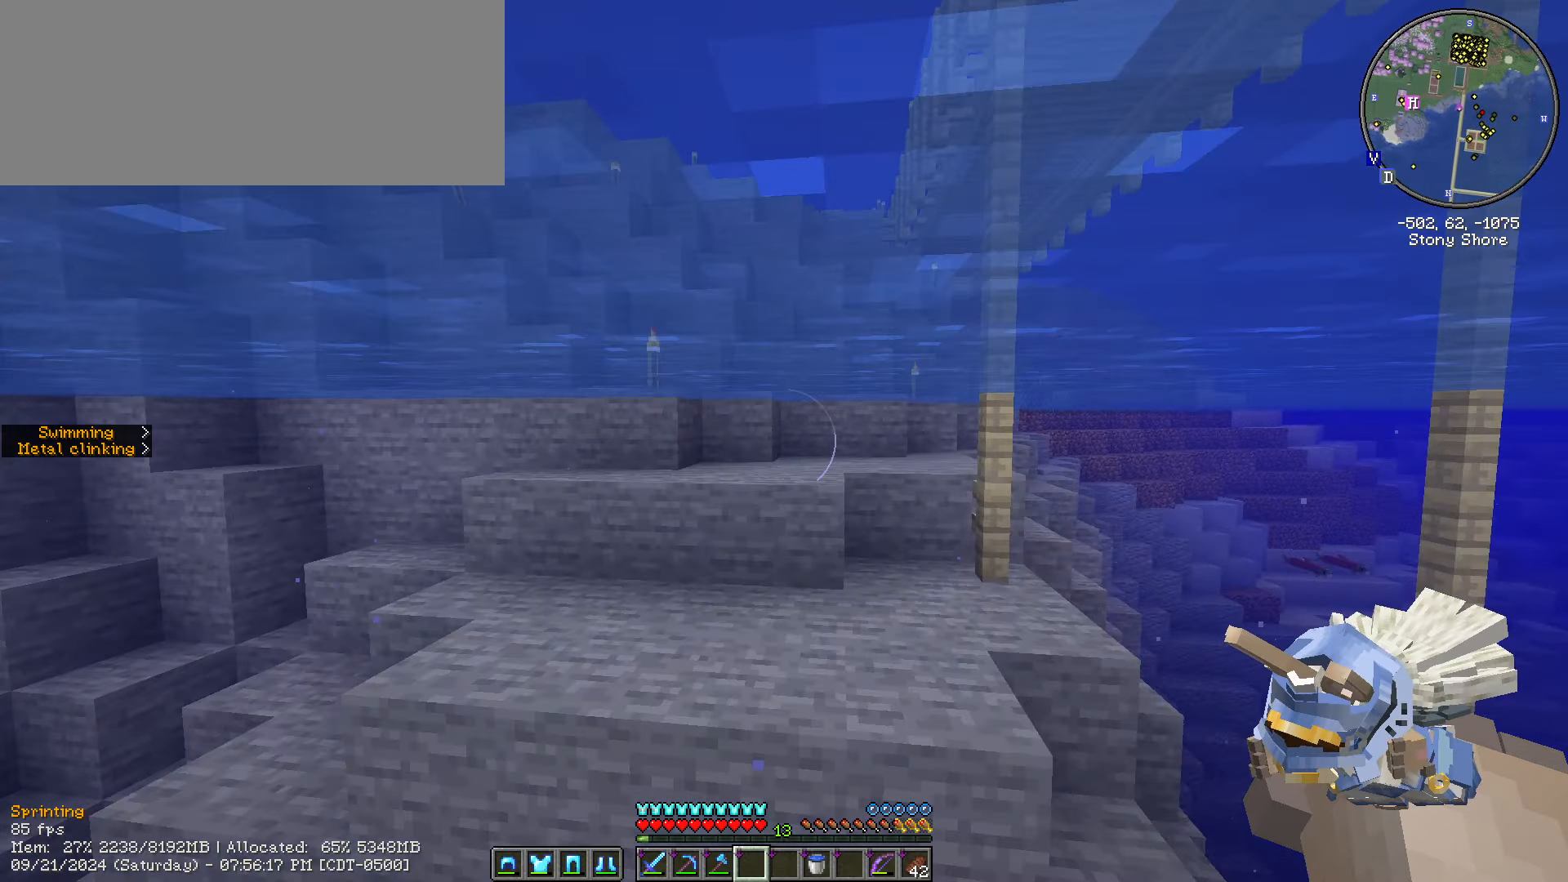
{"keys": ["ctrl_l", "w"], "mouse": [], "events": []}
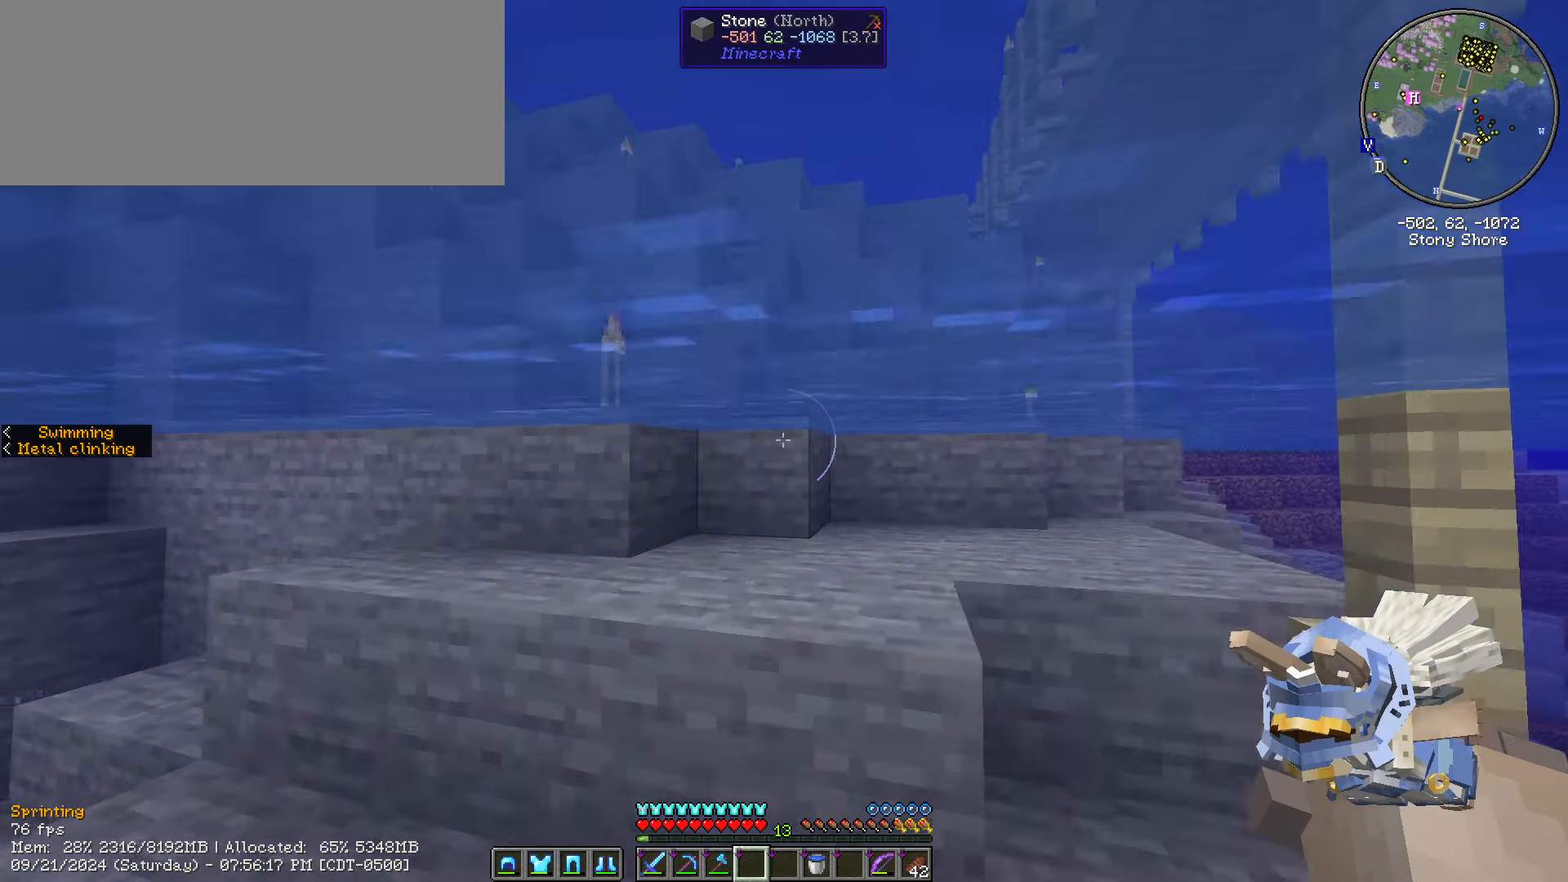
{"keys": ["ctrl_l", "space", "w"], "mouse": [], "events": [[184, "space", "down"]]}
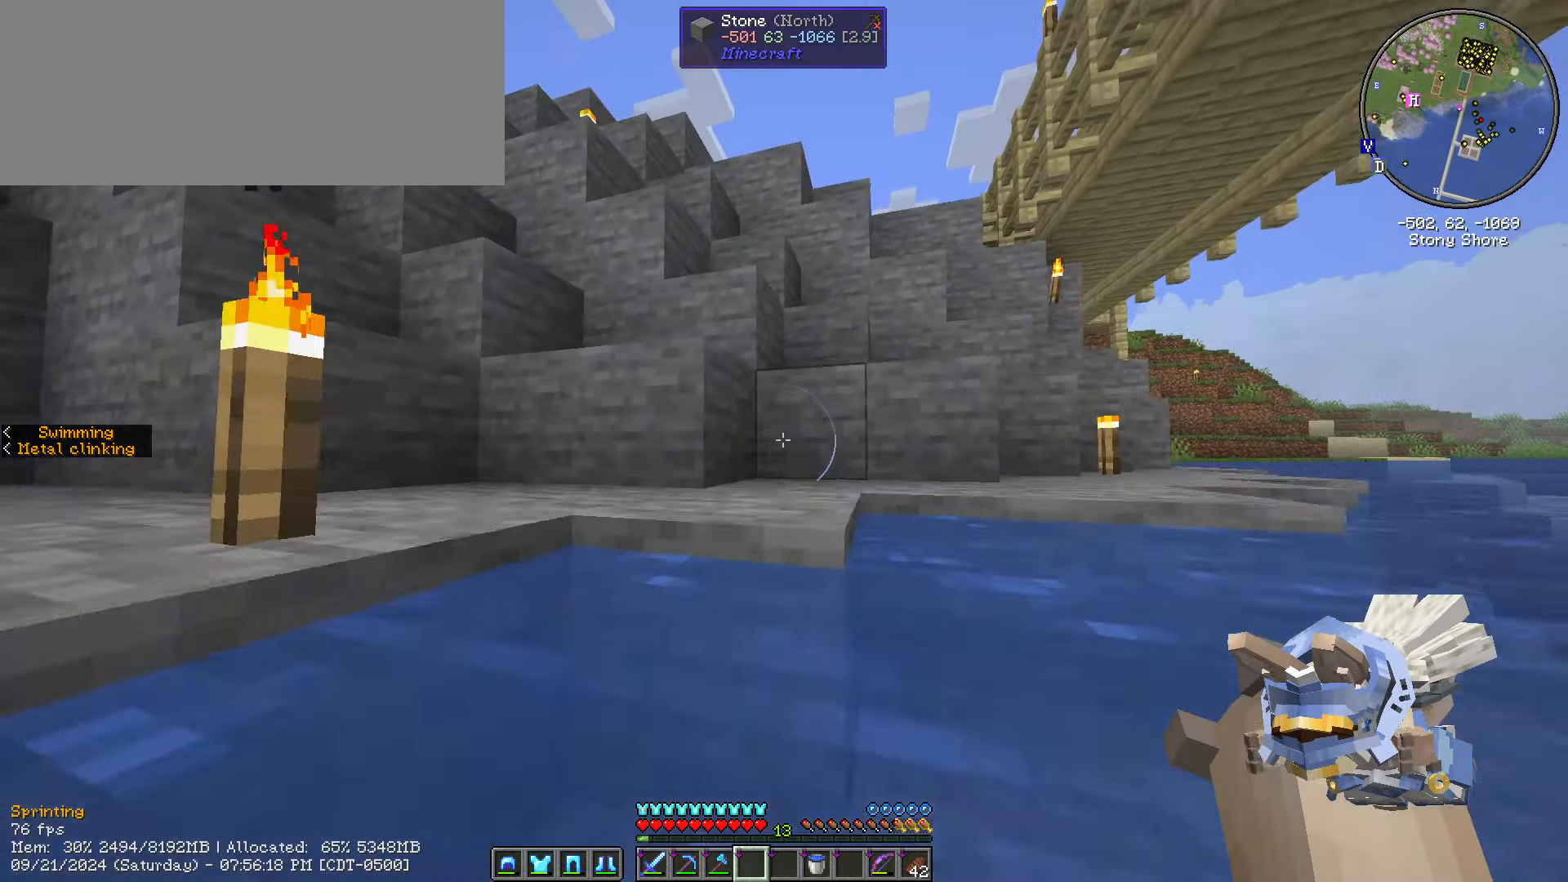
{"keys": ["w"], "mouse": [], "events": [[434, "ctrl_l", "up"], [434, "space", "up"]]}
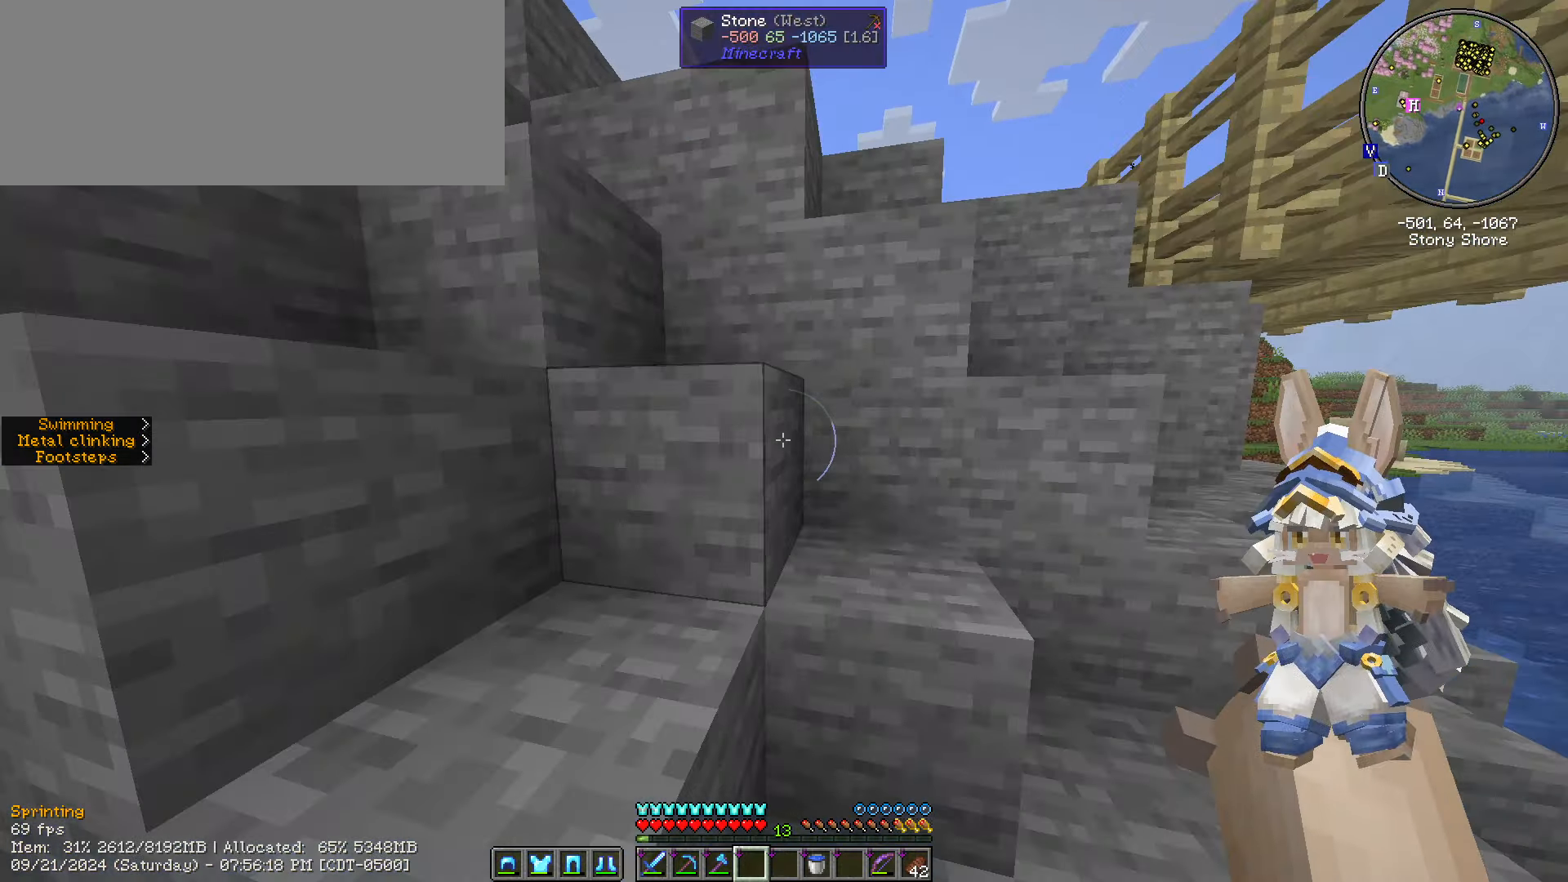
{"keys": ["w"], "mouse": [], "events": [[117, "space", "down"], [350, "space", "up"]]}
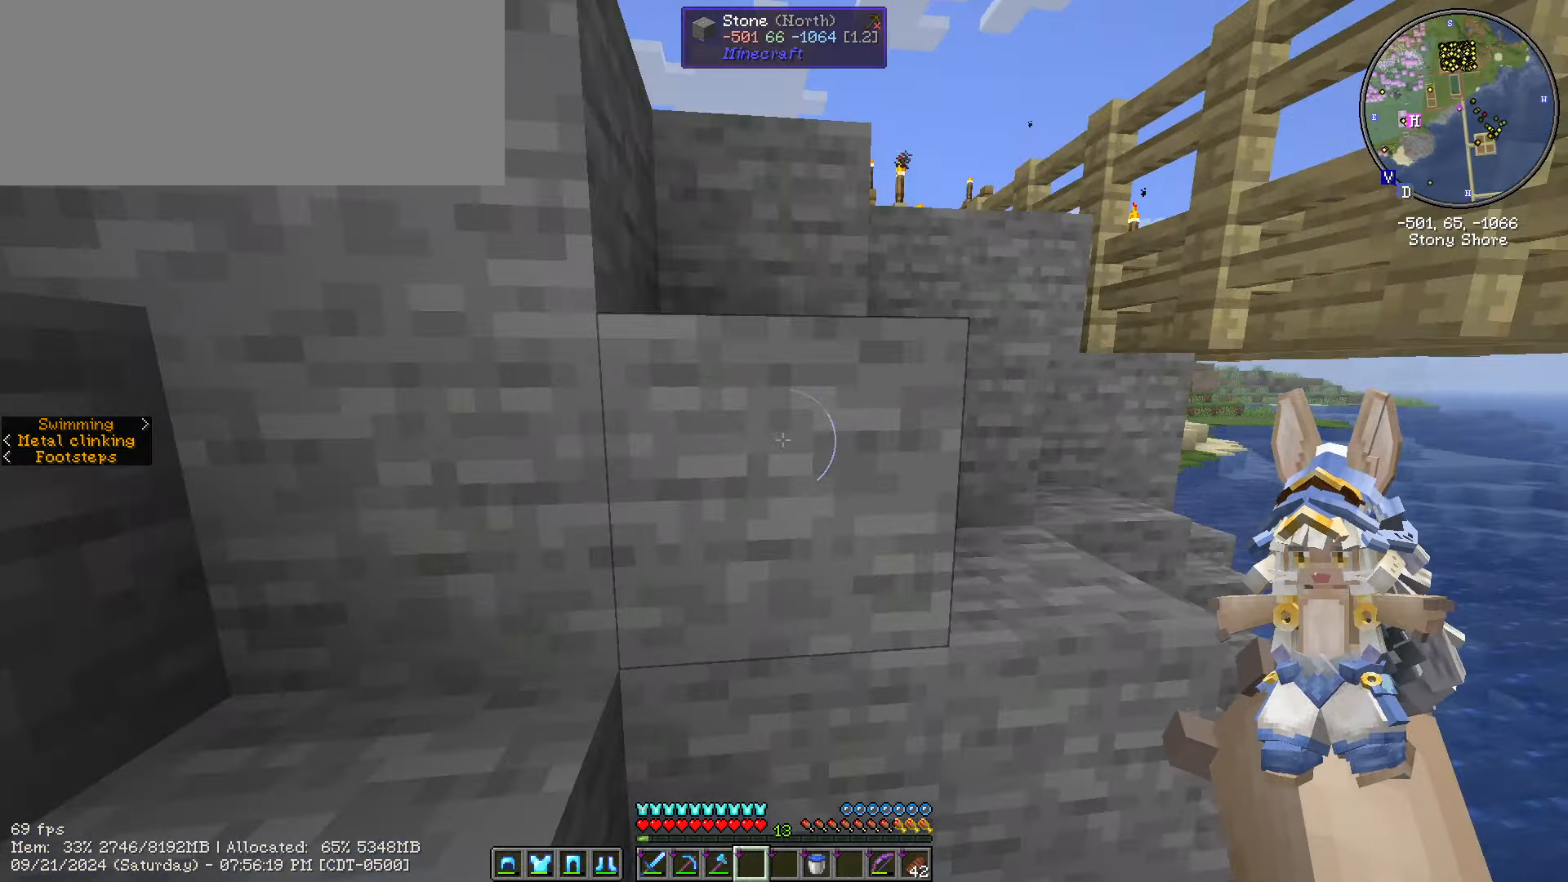
{"keys": [], "mouse": [], "events": [[167, "space", "down"], [200, "a", "down"], [417, "space", "up"], [467, "w", "up"], [500, "a", "up"]]}
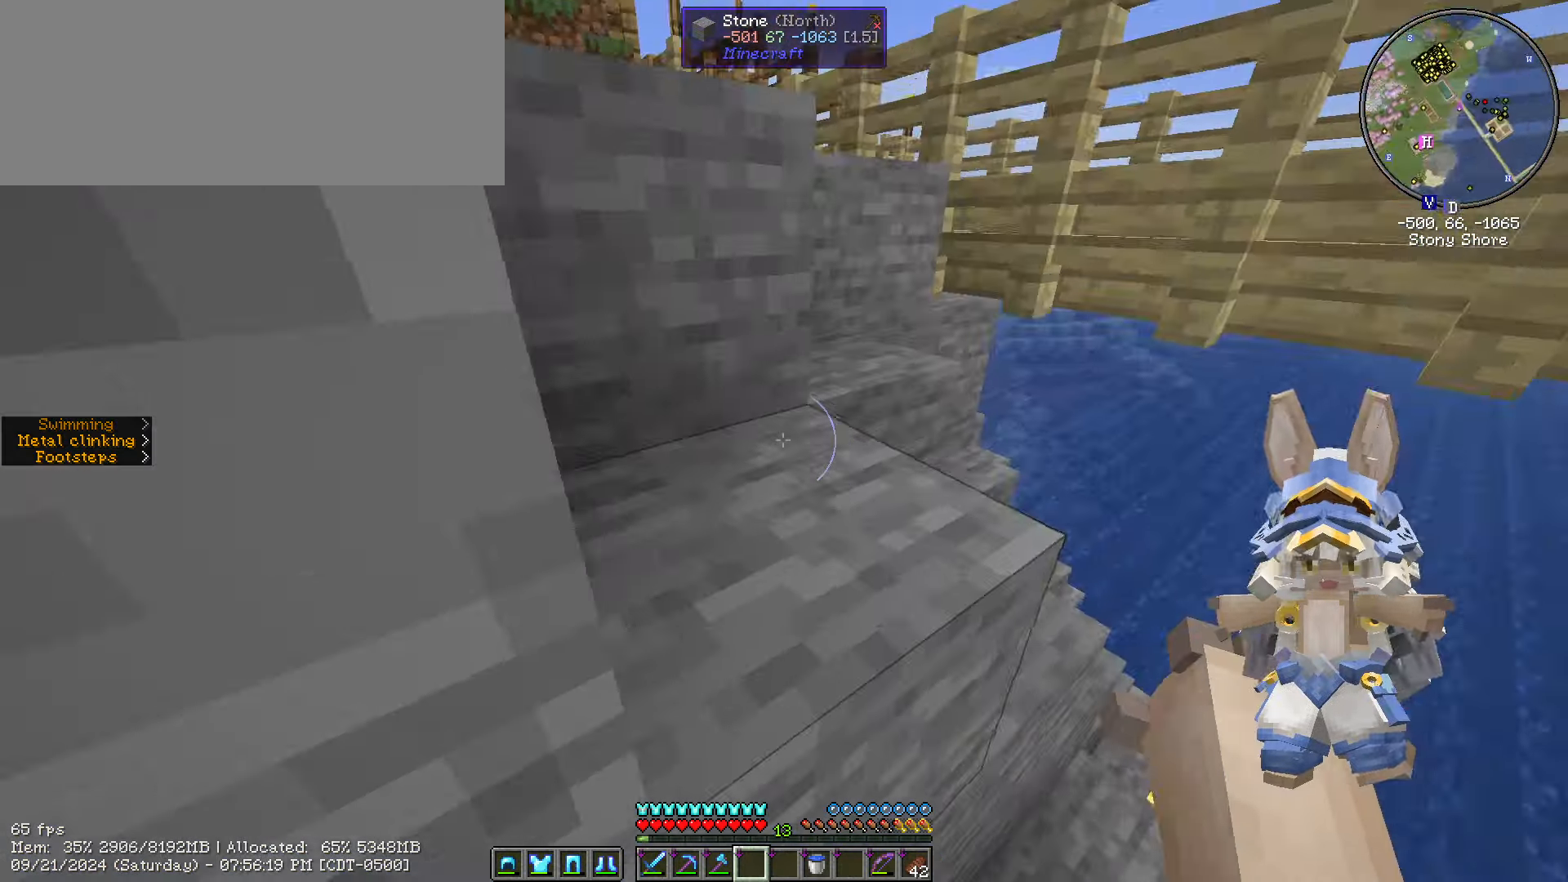
{"keys": ["a", "w"], "mouse": [], "events": [[50, "d", "down"], [200, "w", "down"], [250, "space", "down"], [283, "d", "up"], [433, "space", "up"], [466, "a", "down"]]}
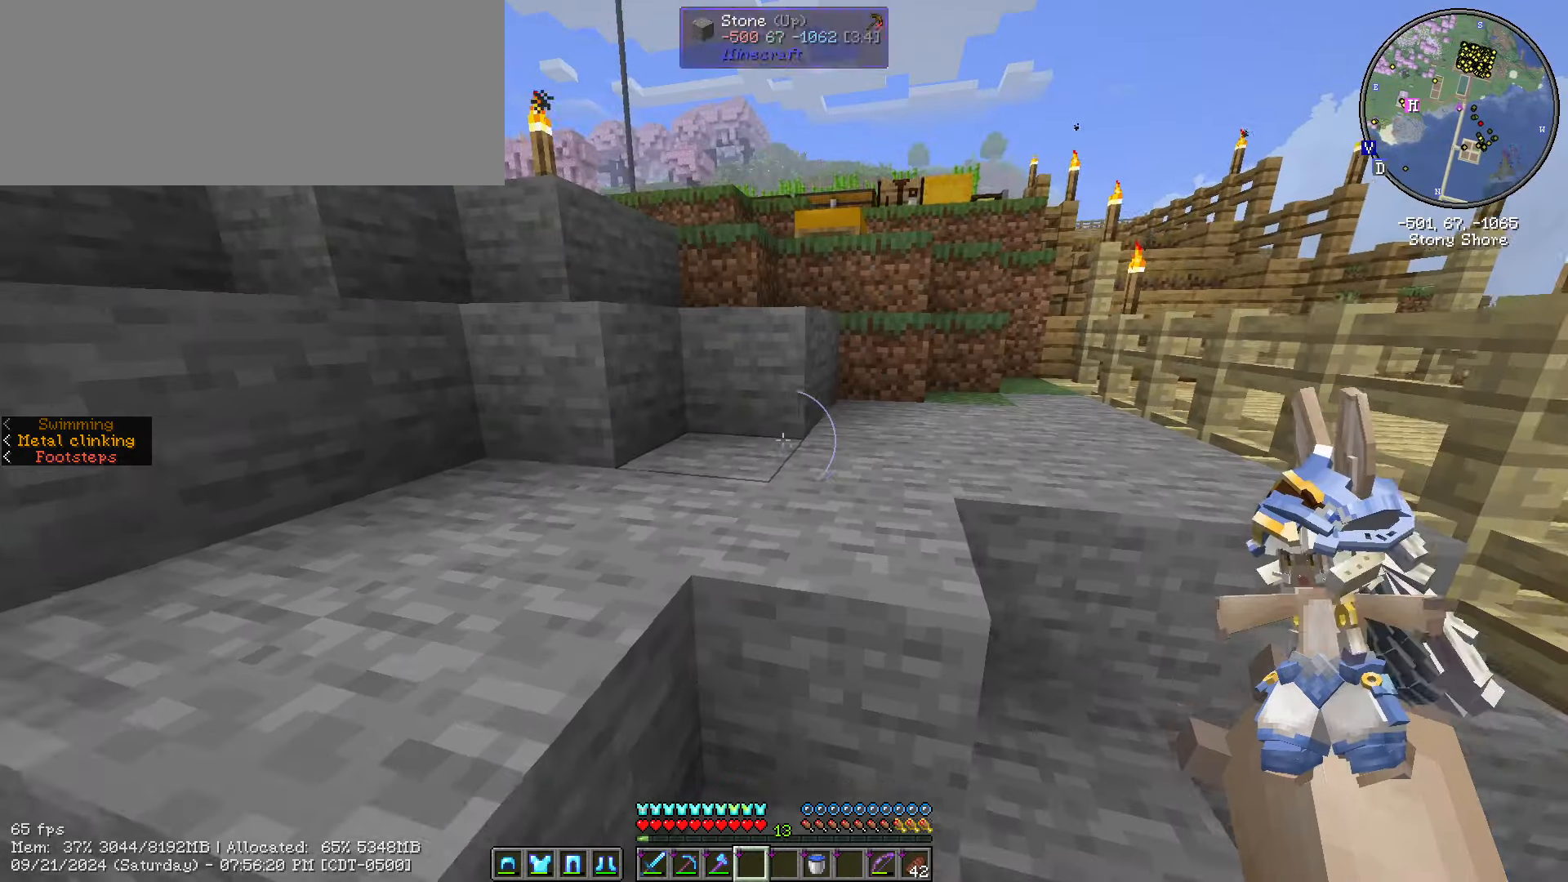
{"keys": ["ctrl_l", "w"], "mouse": [], "events": [[166, "ctrl_l", "down"], [166, "space", "down"], [200, "a", "up"], [383, "space", "up"]]}
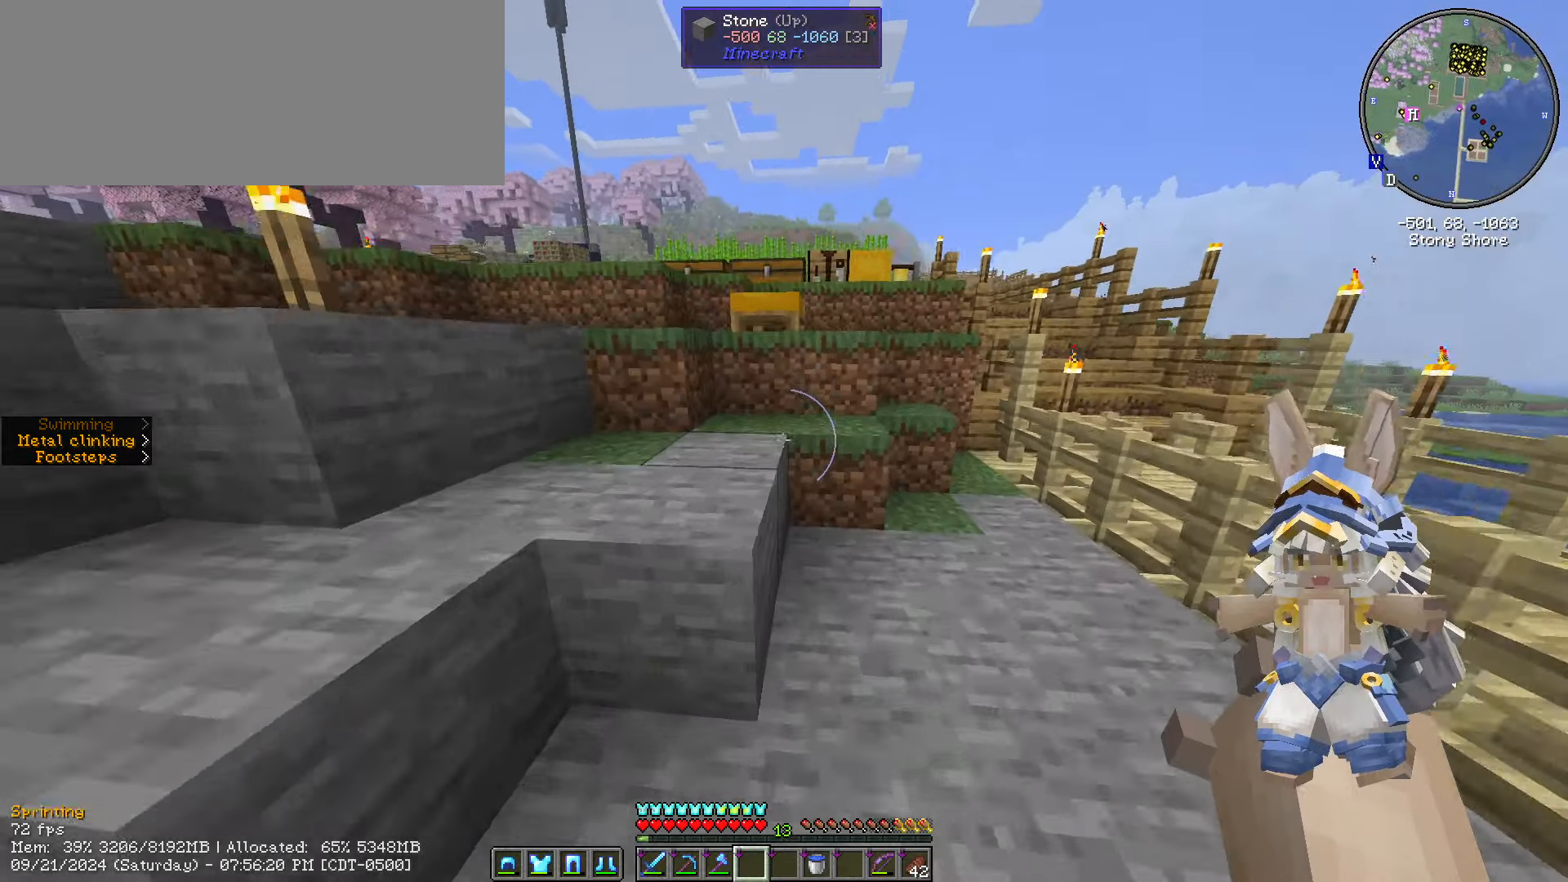
{"keys": ["ctrl_l", "w"], "mouse": [], "events": [[133, "space", "down"], [300, "space", "up"]]}
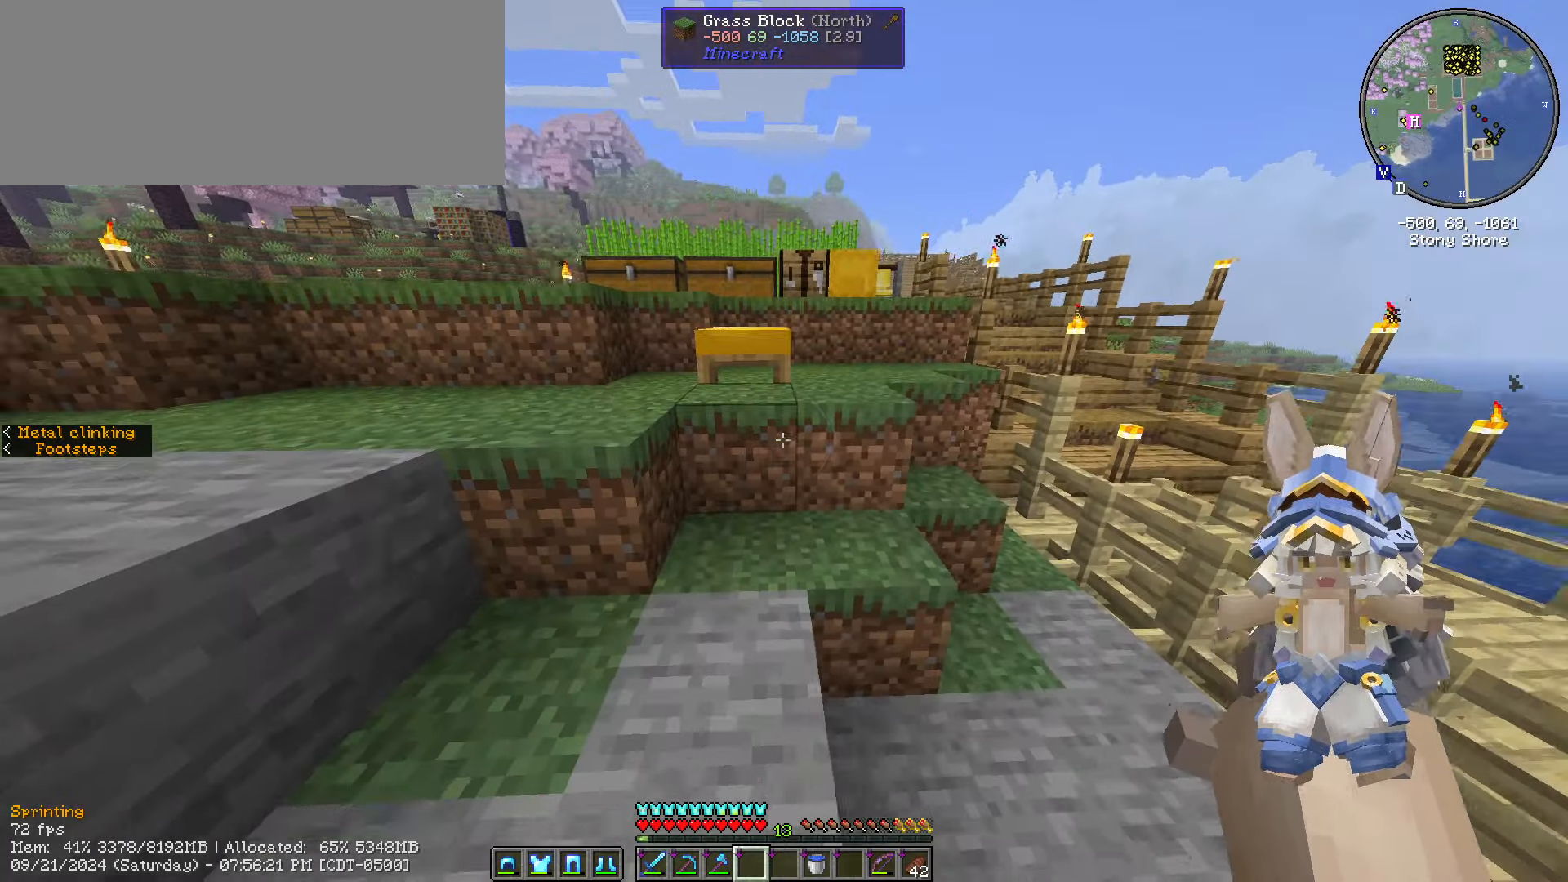
{"keys": ["a", "ctrl_l", "w"], "mouse": [], "events": [[183, "space", "down"], [250, "a", "down"], [383, "space", "up"], [416, "mouse_right", "down"], [500, "mouse_right", "up"]]}
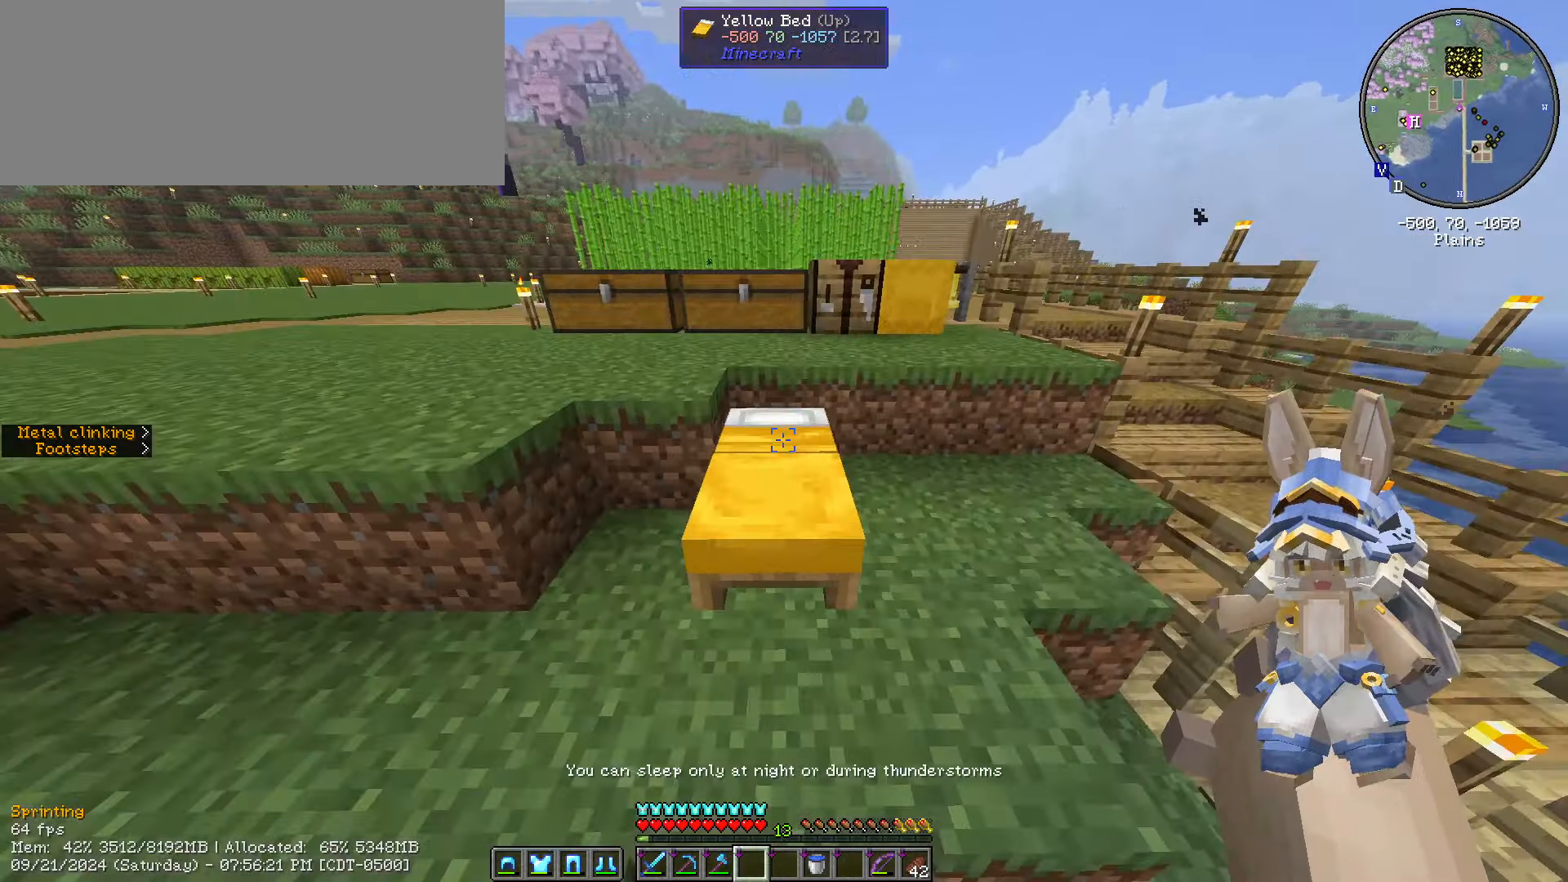
{"keys": ["a", "s"], "mouse": [], "events": [[200, "space", "down"], [266, "w", "up"], [416, "ctrl_l", "up"], [416, "space", "up"], [450, "s", "down"]]}
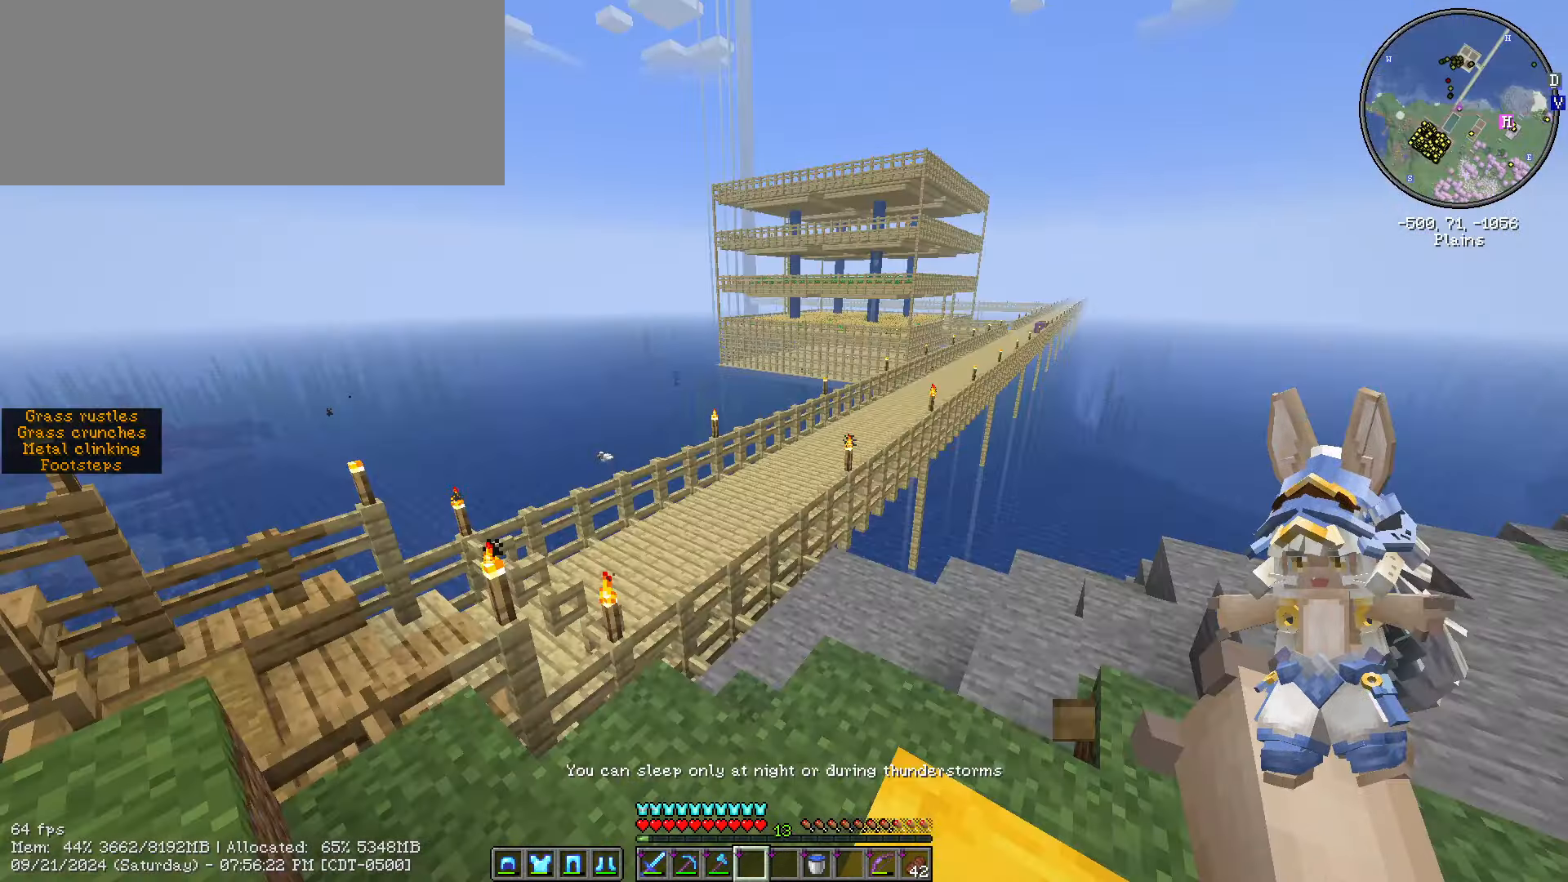
{"keys": [], "mouse": [], "events": [[83, "a", "up"], [200, "s", "up"]]}
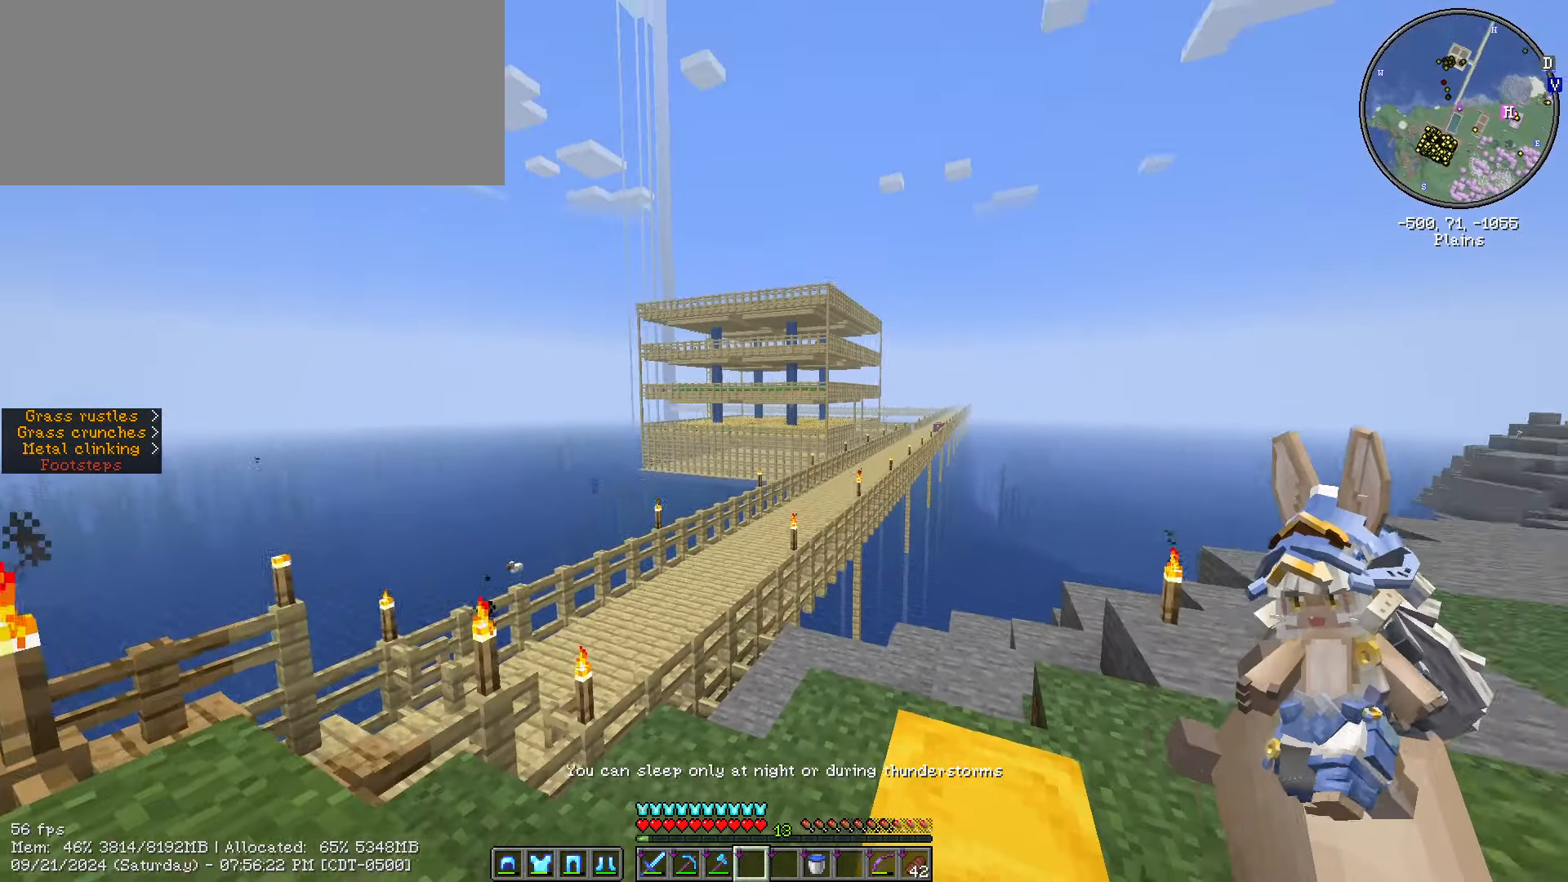
{"keys": [], "mouse": [], "events": [[200, "d", "down"], [383, "w", "down"], [500, "d", "up"], [500, "w", "up"]]}
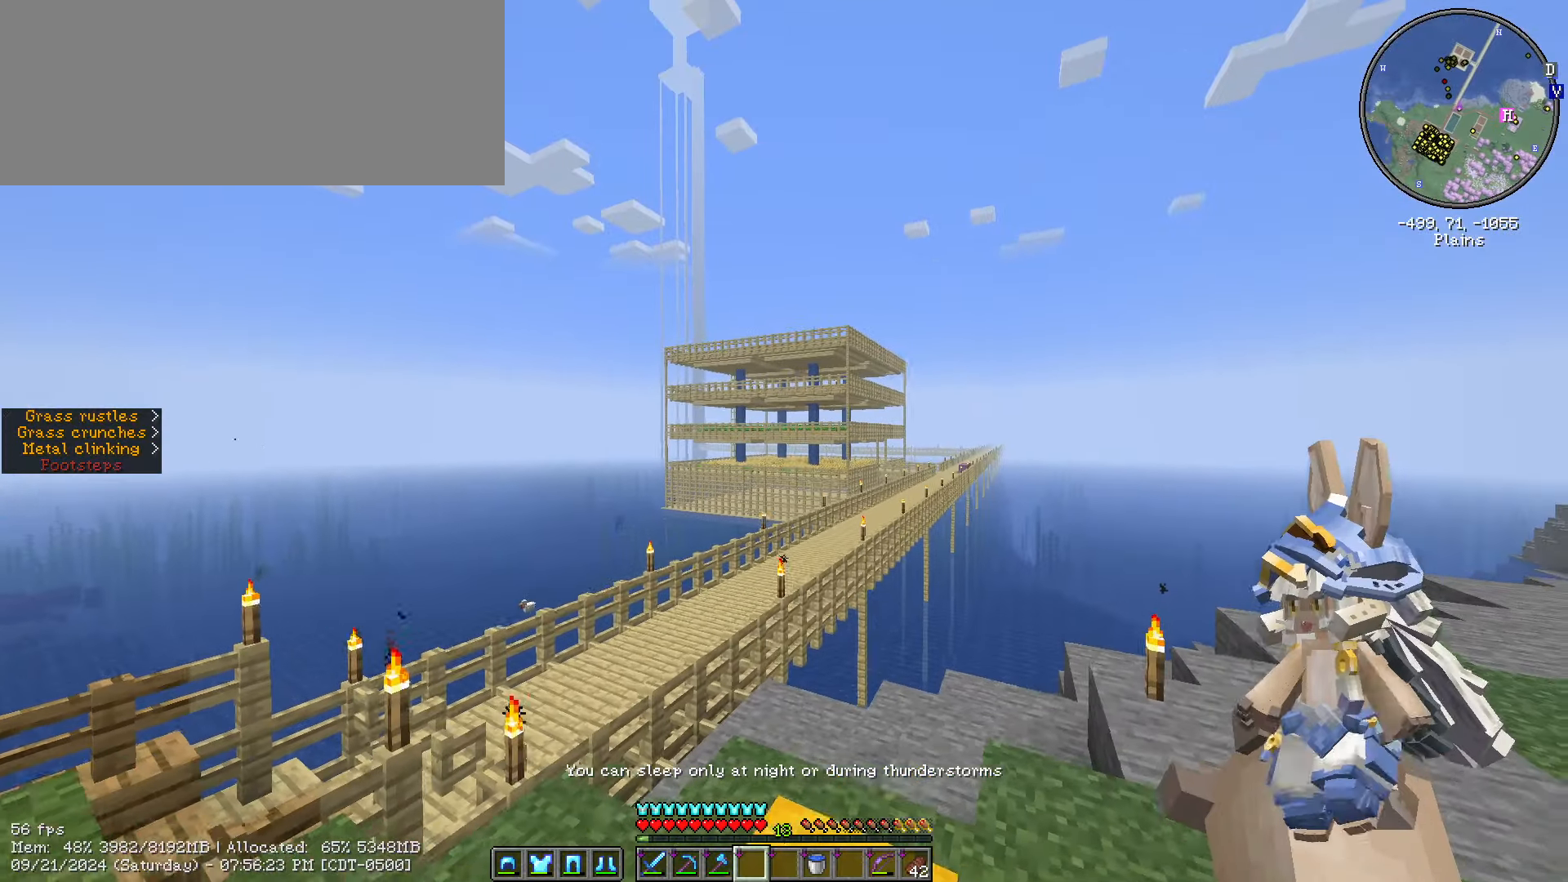
{"keys": [], "mouse": [], "events": []}
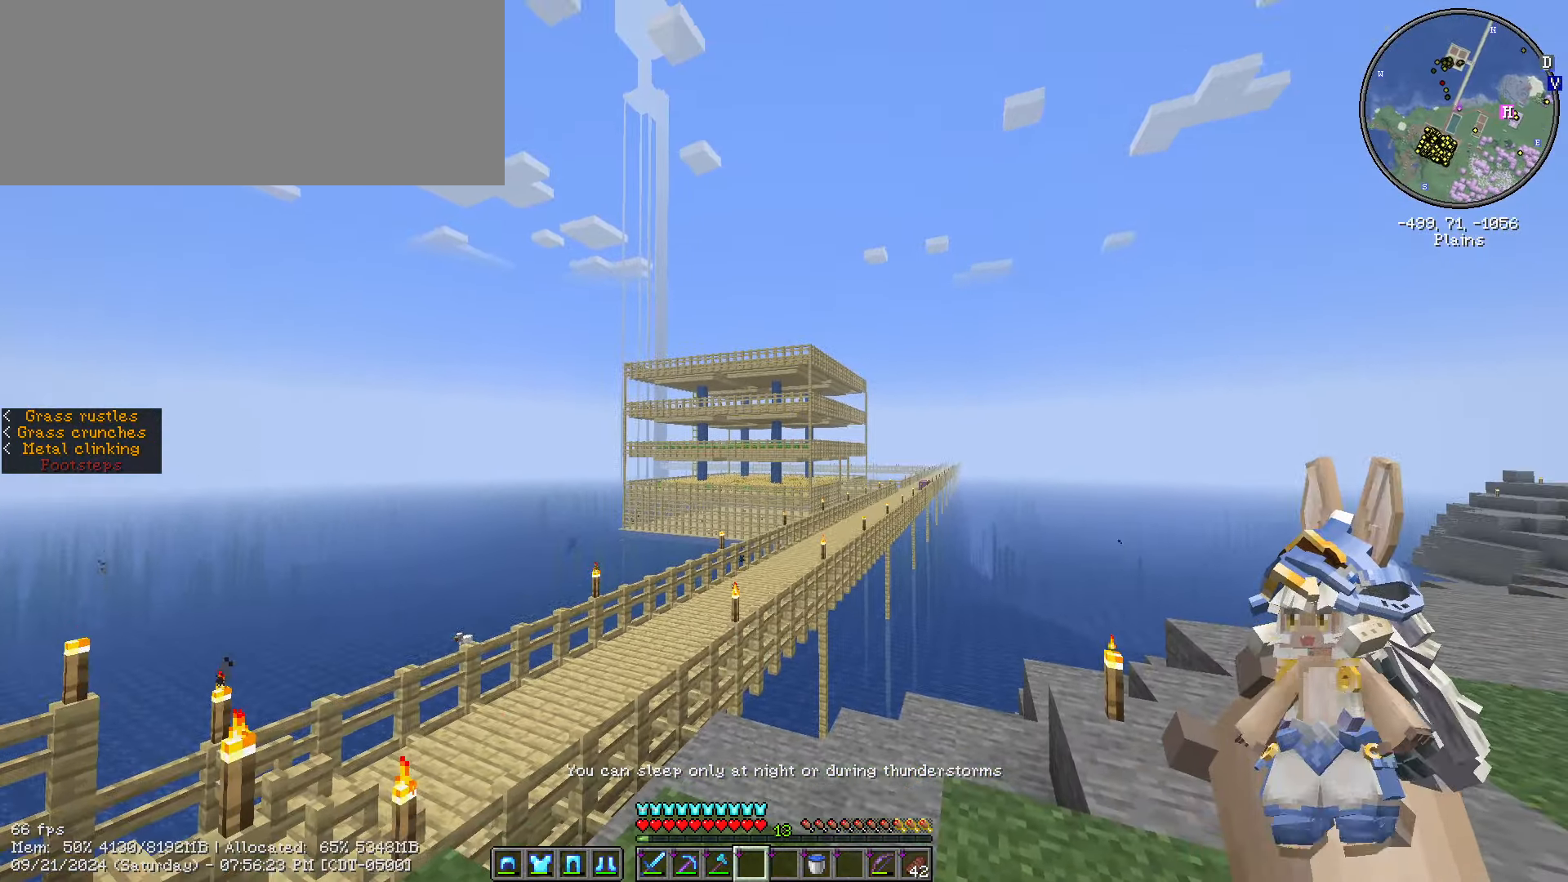
{"keys": [], "mouse": [], "events": []}
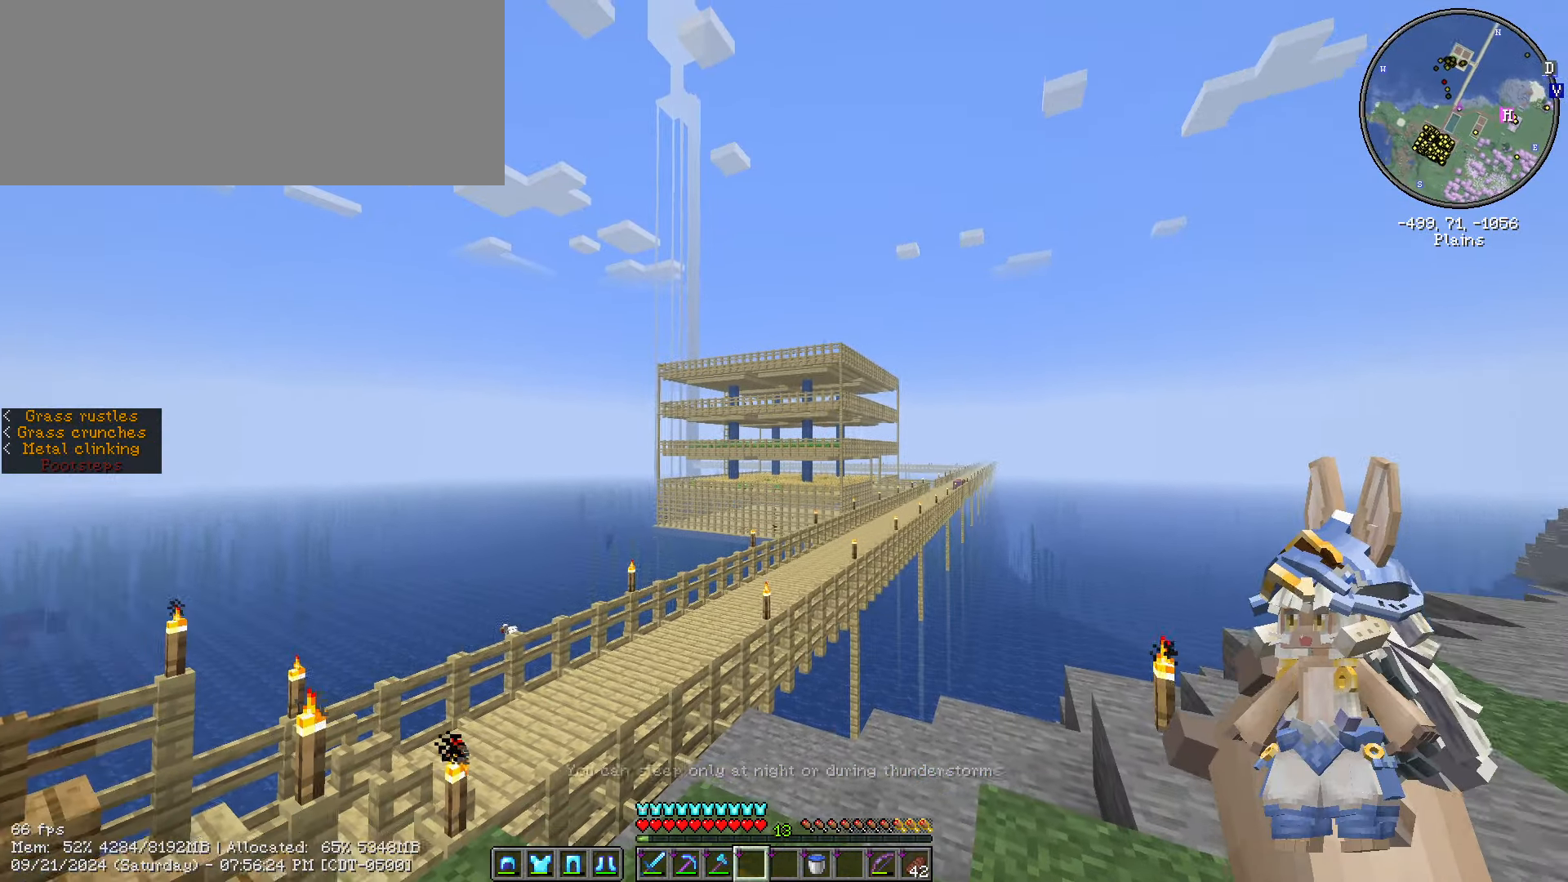
{"keys": [], "mouse": [], "events": [[50, "f1", "down"], [200, "f1", "up"]]}
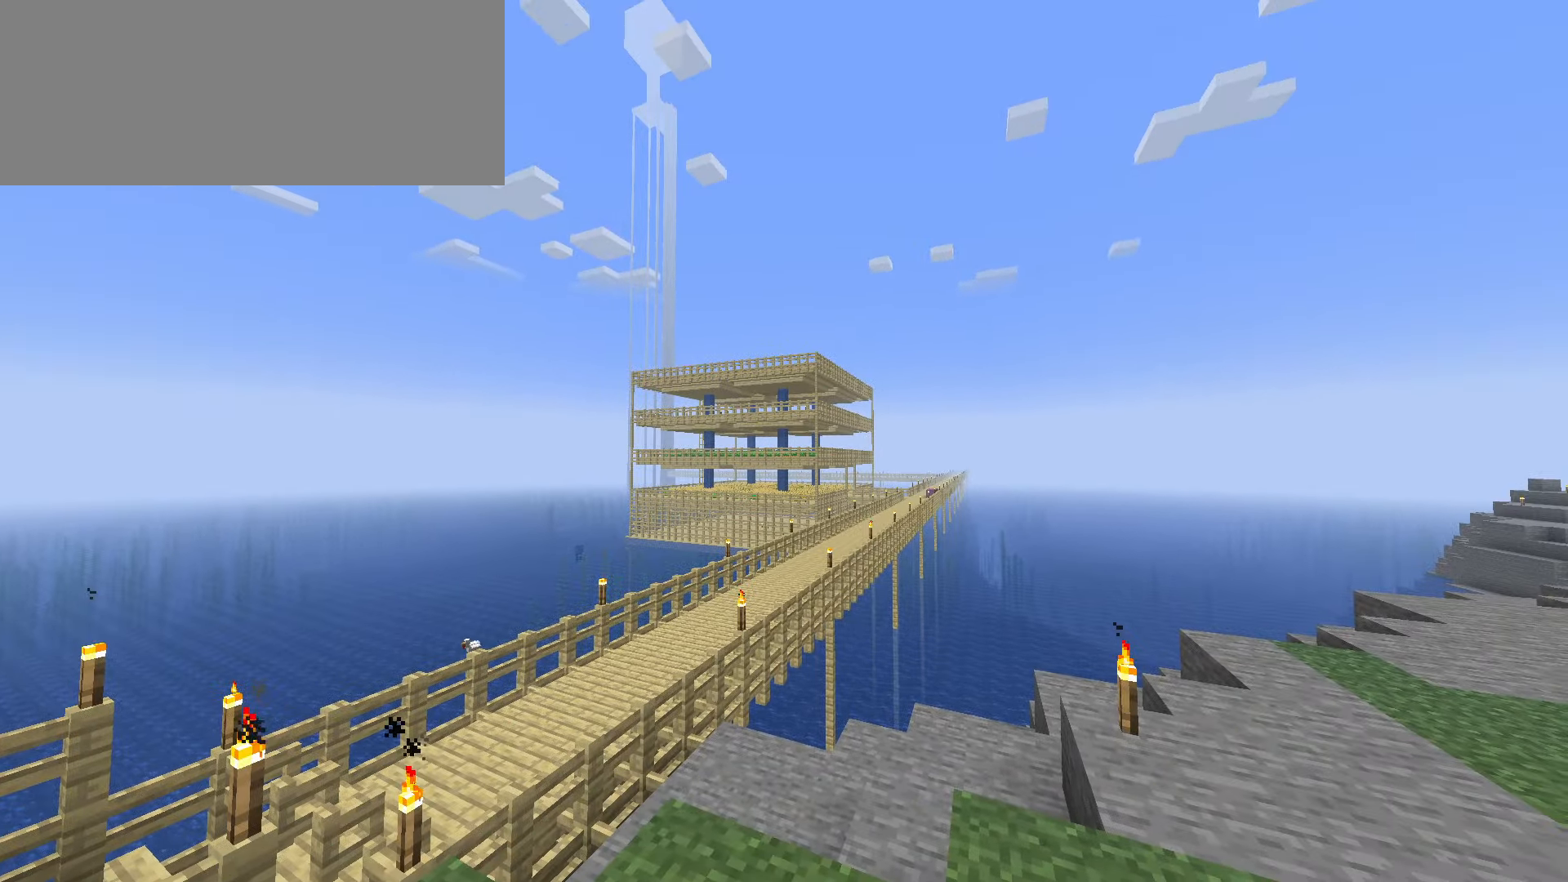
{"keys": [], "mouse": [], "events": []}
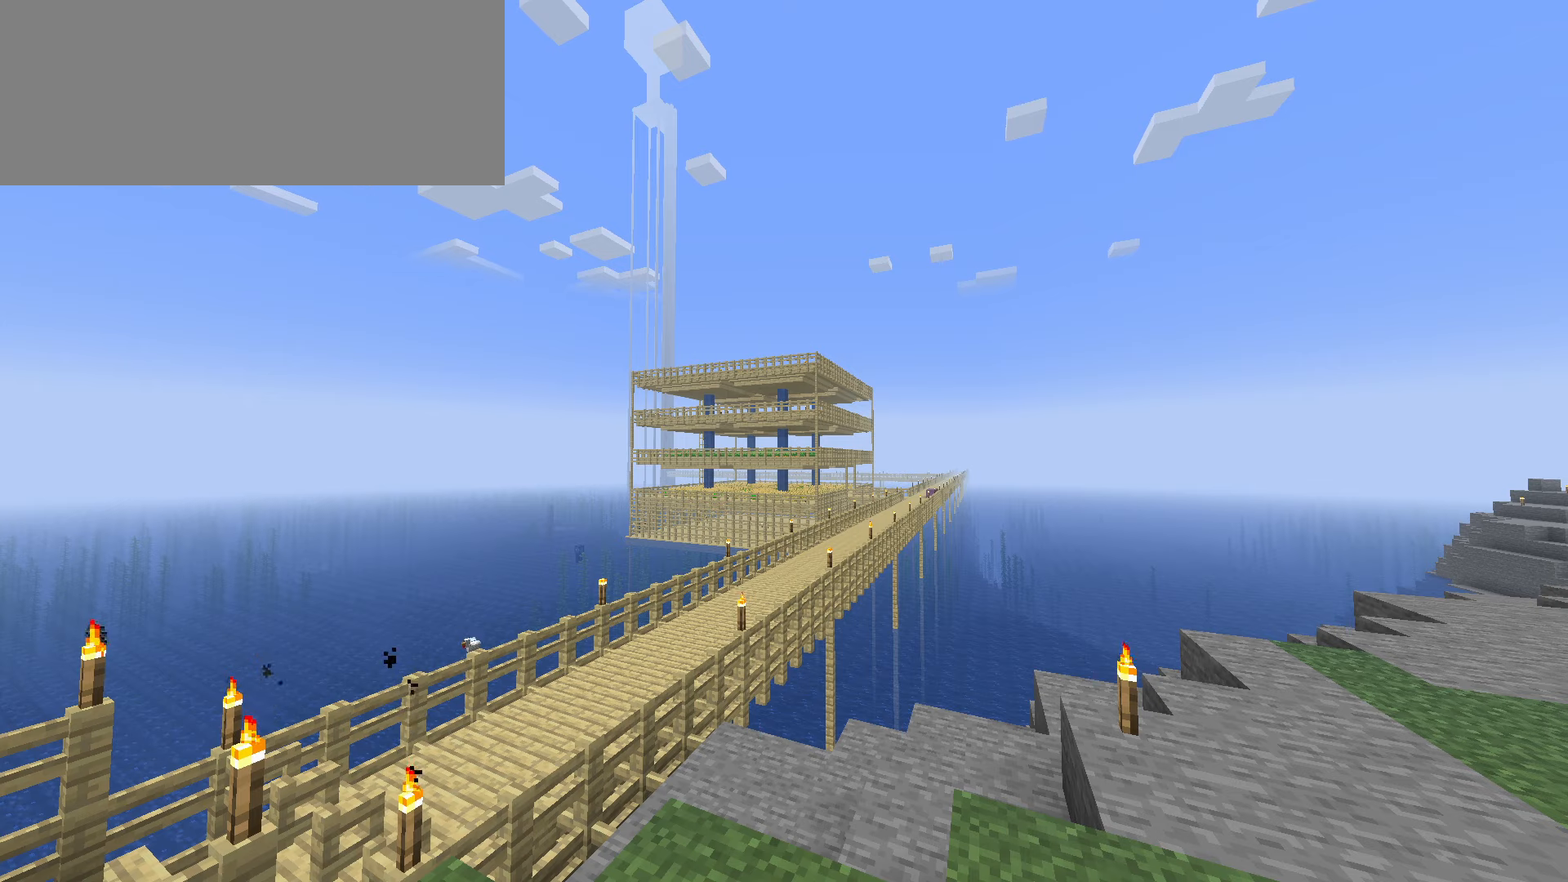
{"keys": [], "mouse": [], "events": []}
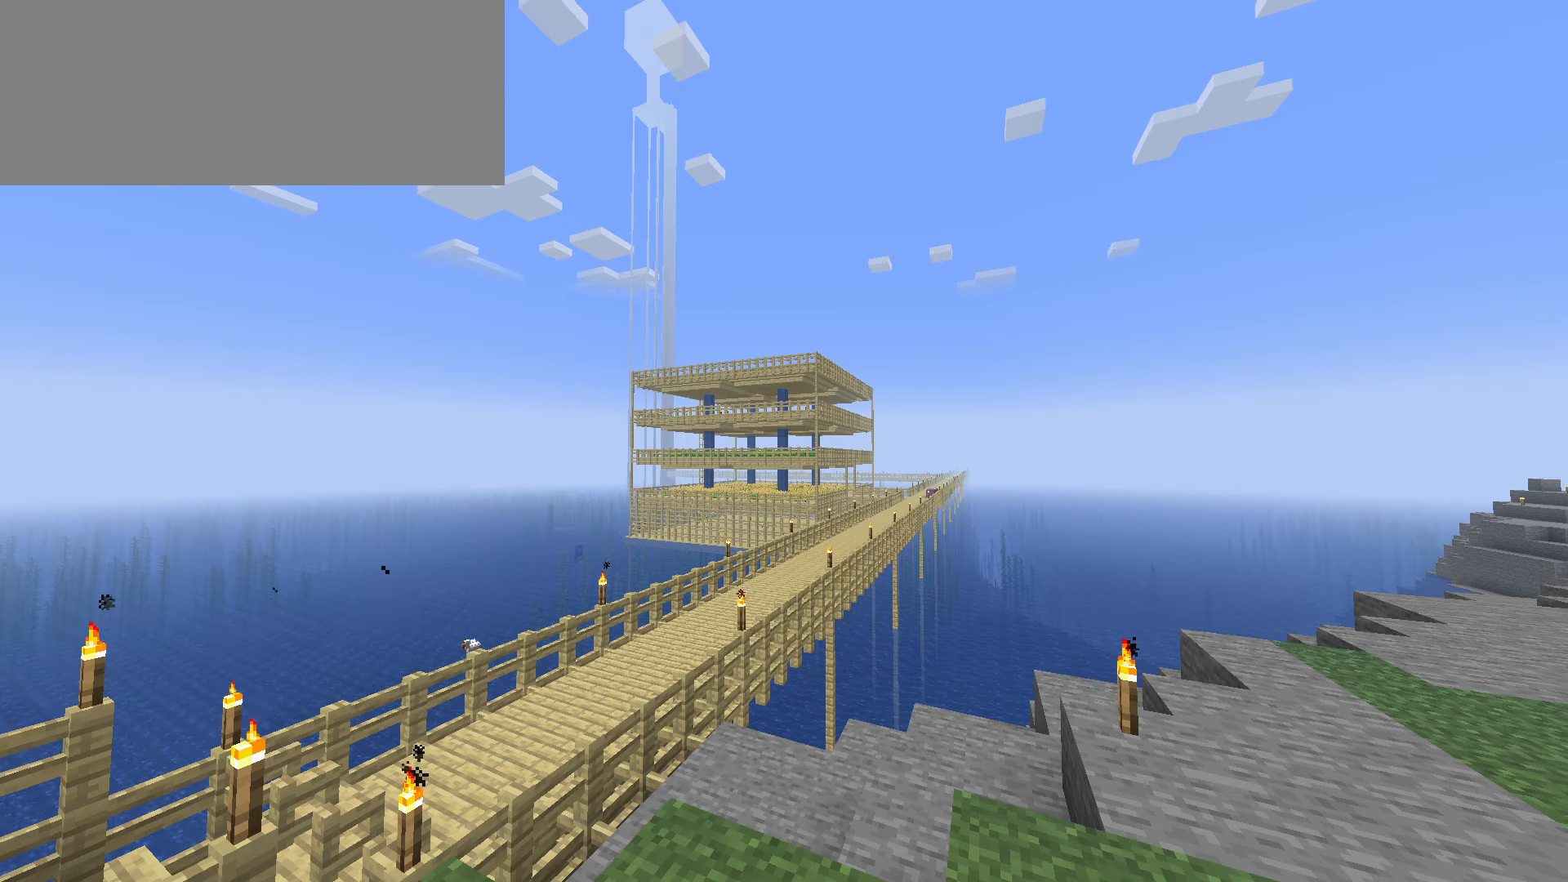
{"keys": ["alt_l"], "mouse": [], "events": [[50, "escape", "down"], [150, "escape", "up"], [283, "alt_l", "down"]]}